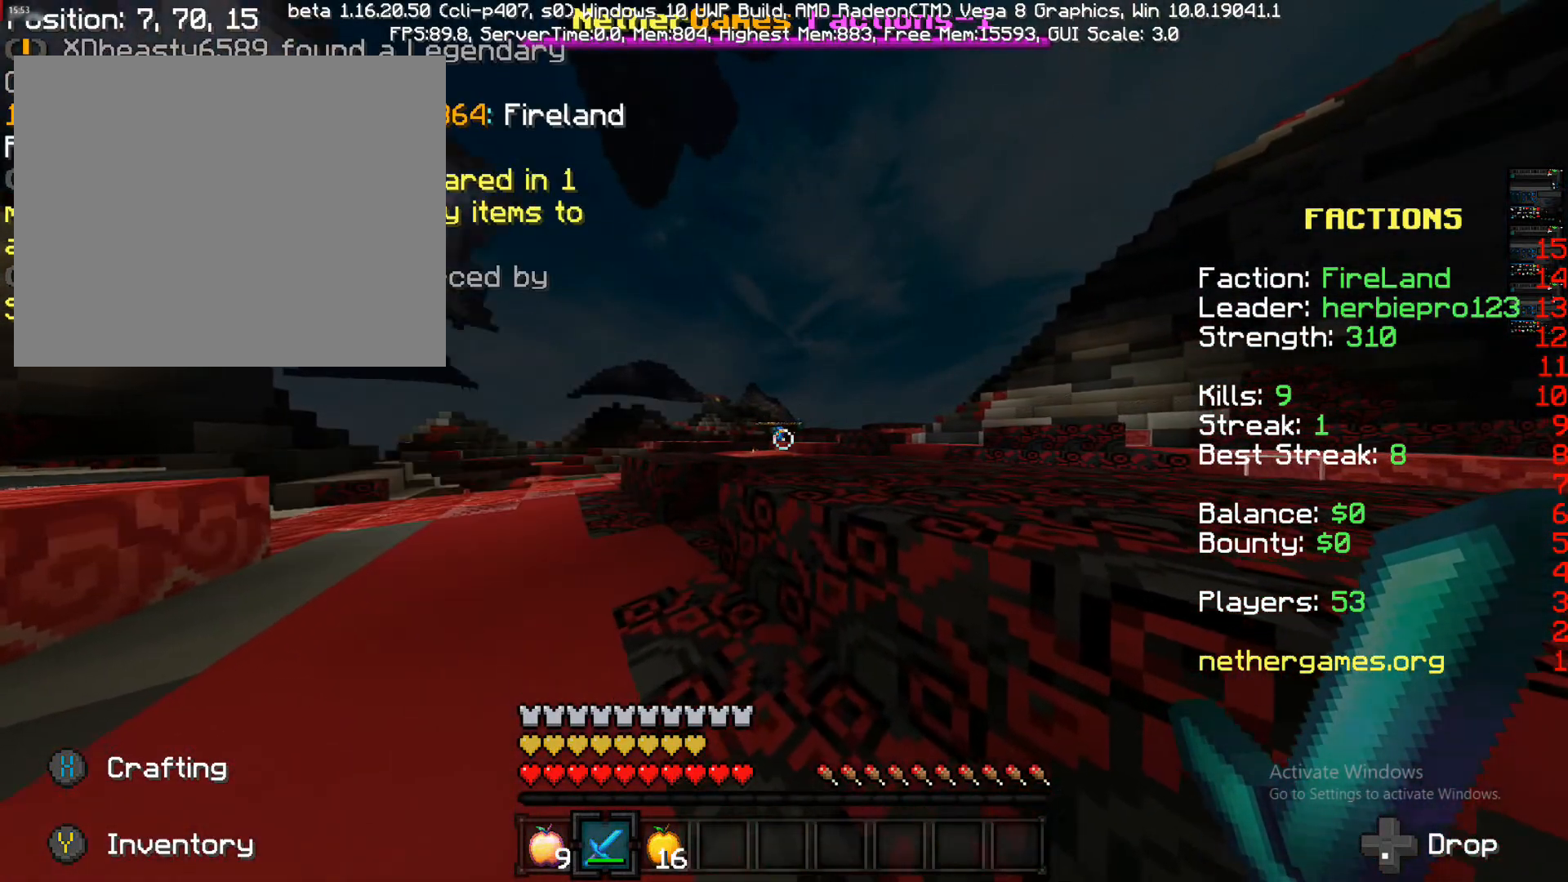
Gameplay with a controller (PlayStation layout); each line is a JSON object with the inputs held at the frame after it. "events" lists button and stick changes between this image and that frame as [ms after this image, input, new state], when the widget could be followed in between. Not read: L3 R3.
{"buttons": [], "left_stick": "down-right", "right_stick": "center", "events": [[250, "left_stick", "down-right"]]}
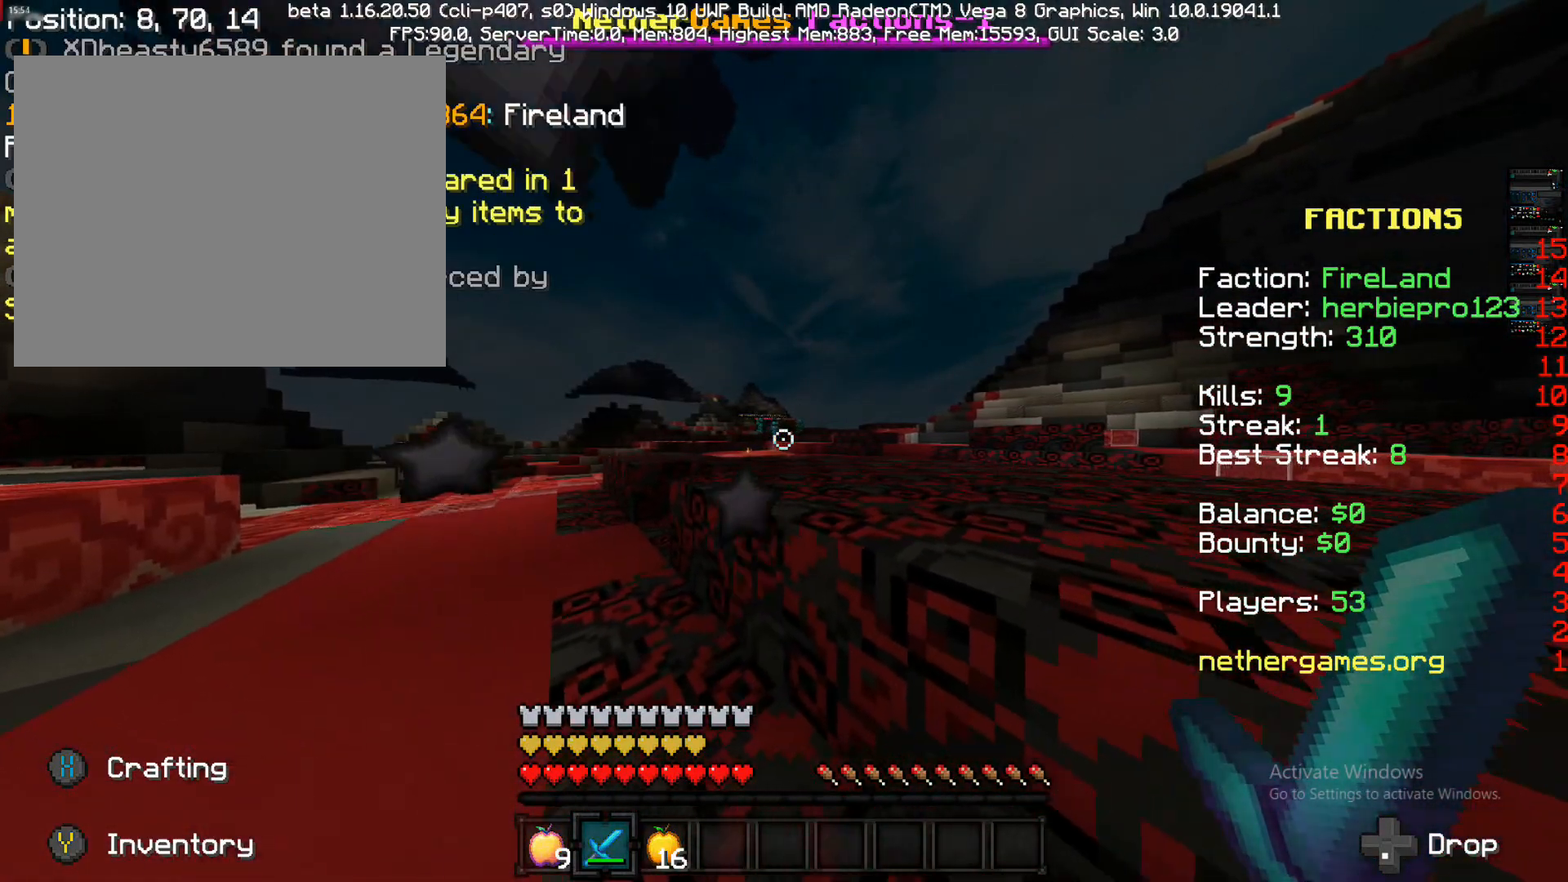
{"buttons": [], "left_stick": "down-right", "right_stick": "right", "events": [[317, "right_stick", "right"]]}
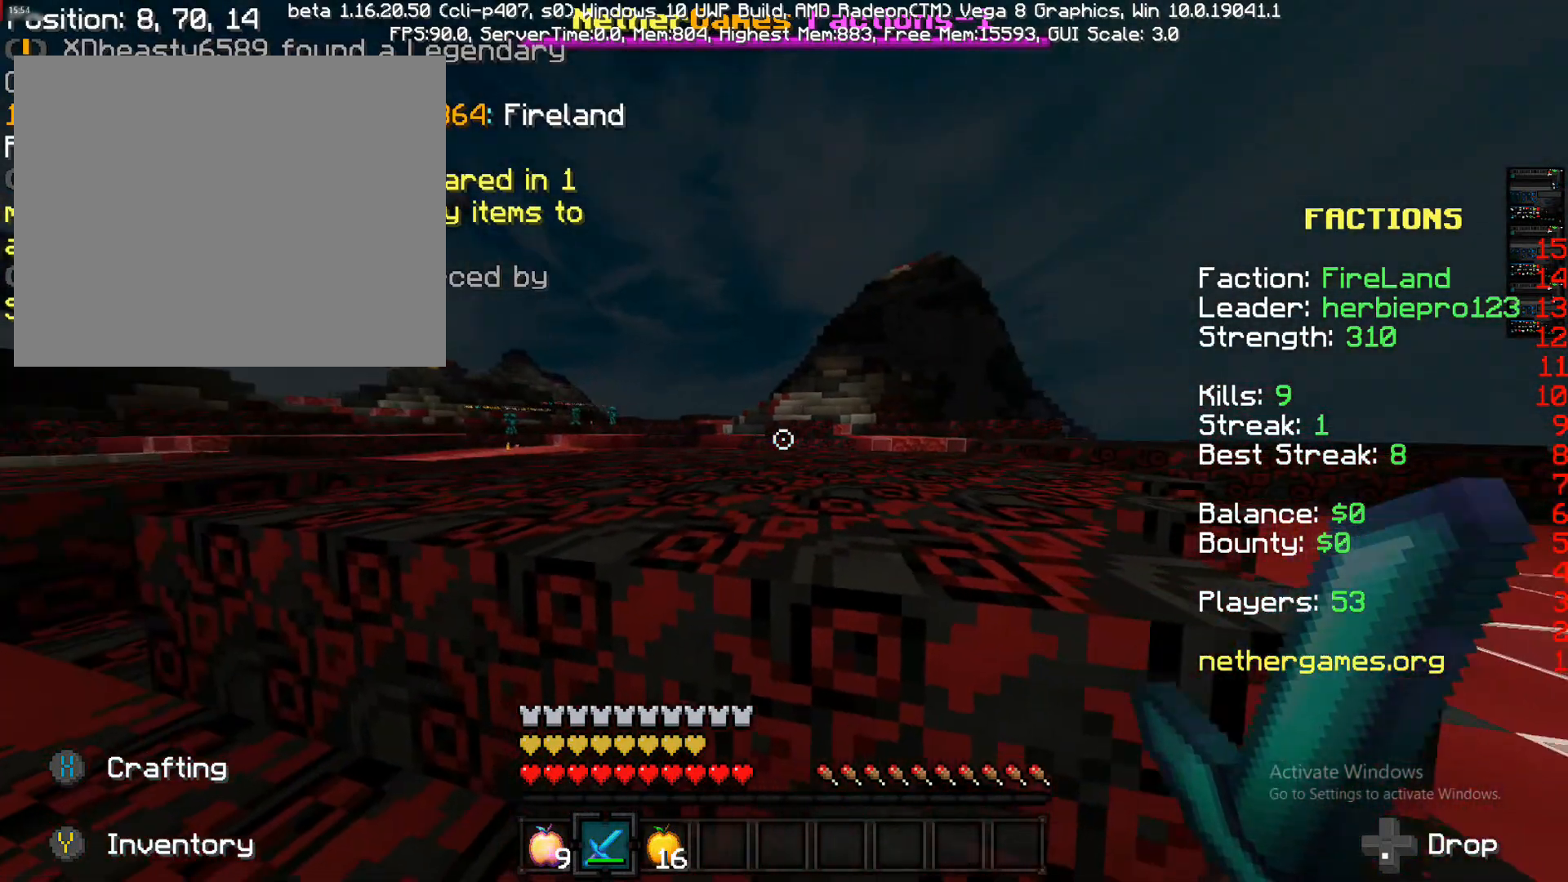
{"buttons": [], "left_stick": "down-right", "right_stick": "center", "events": [[83, "right_stick", "center"]]}
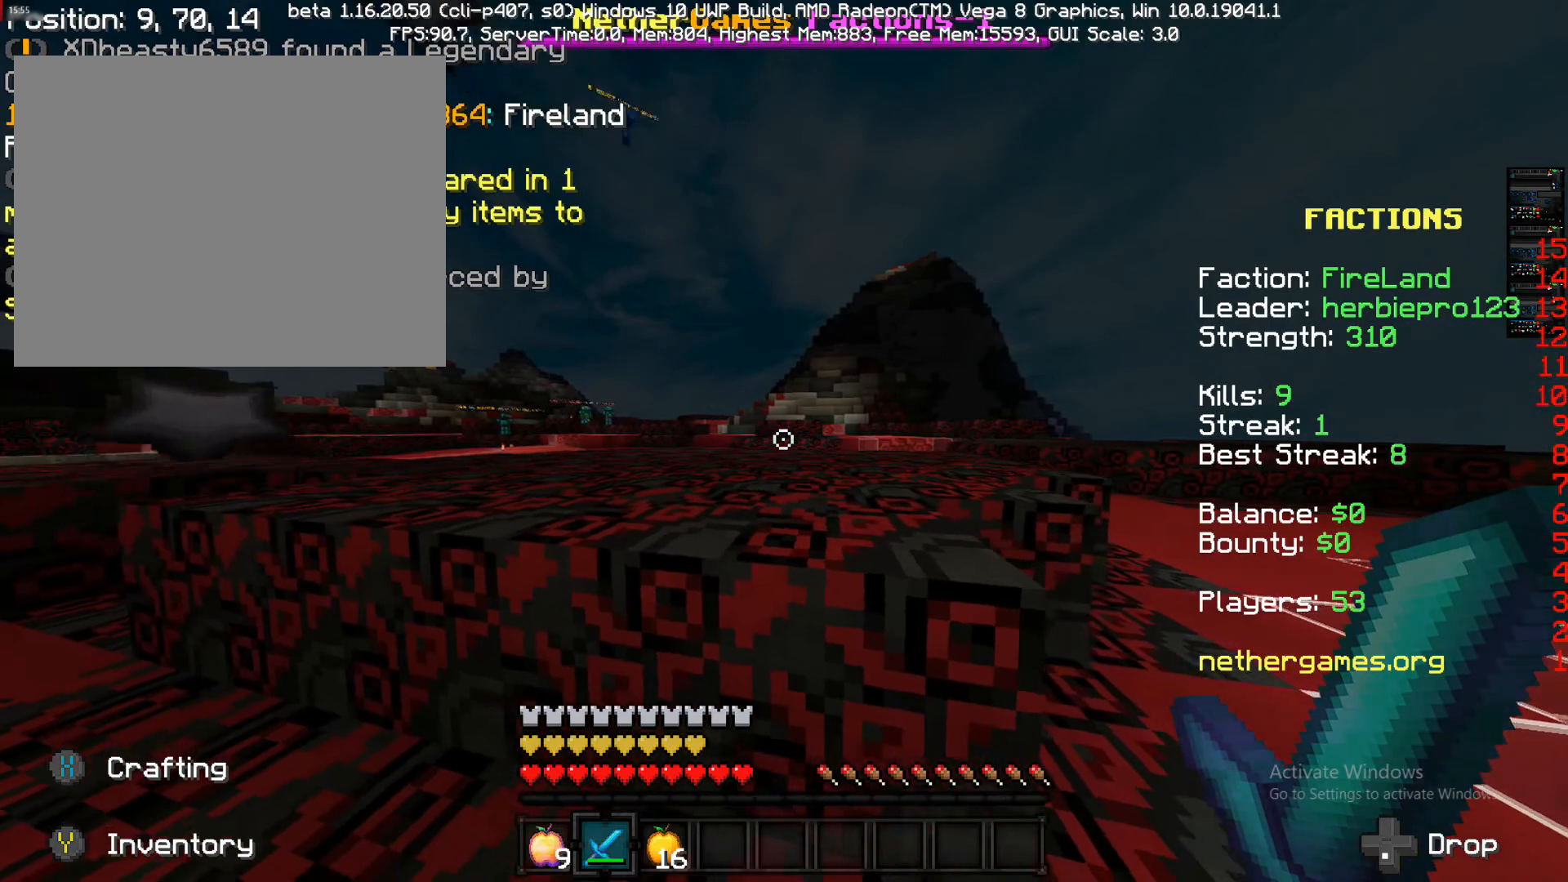
{"buttons": [], "left_stick": "down-right", "right_stick": "center", "events": []}
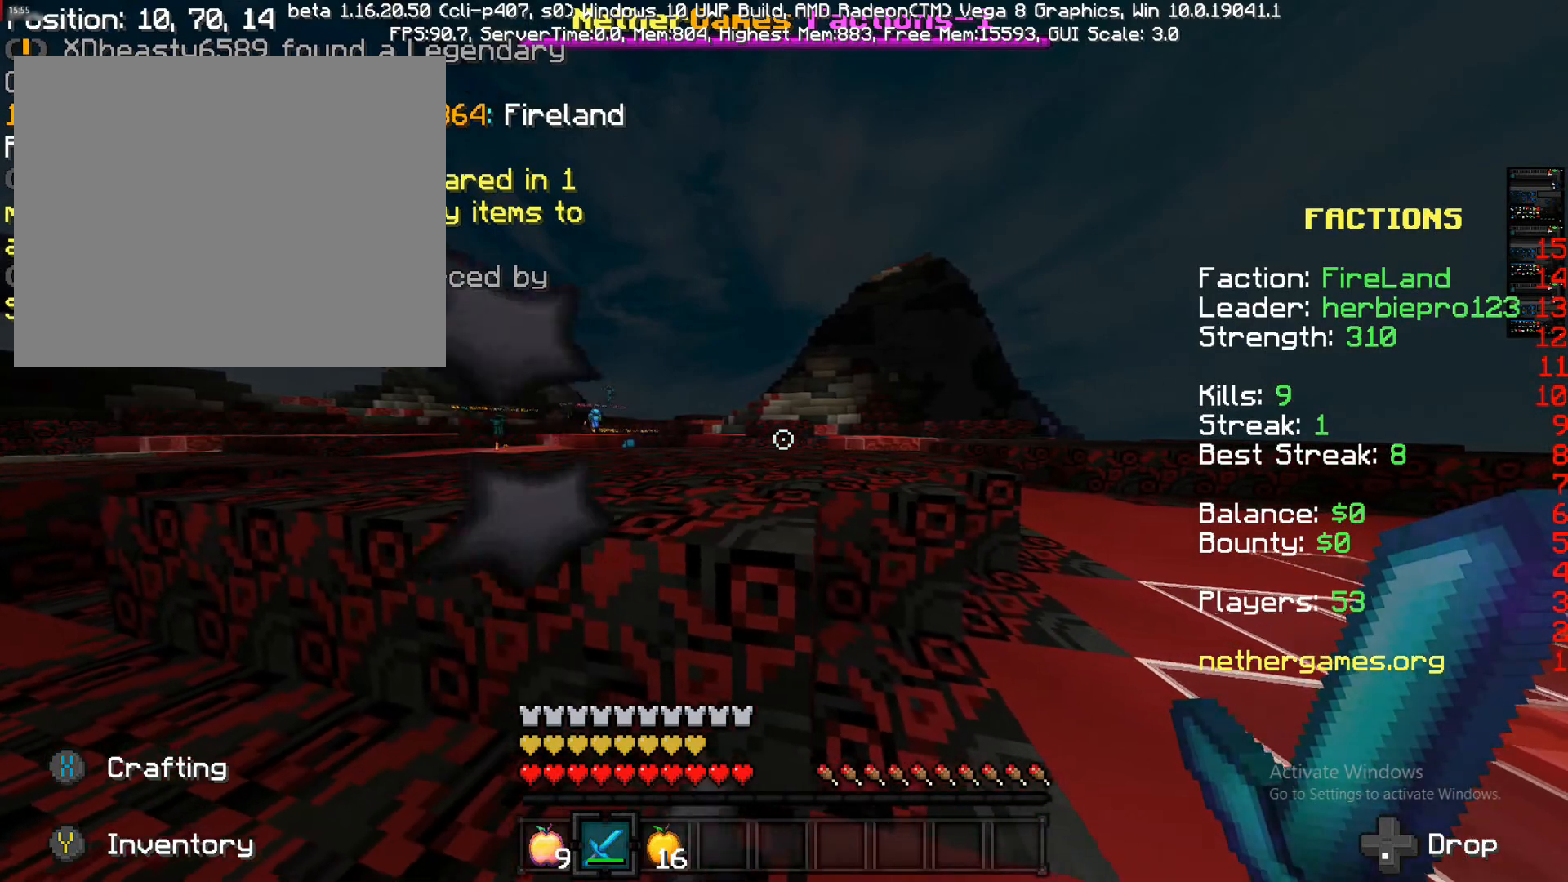
{"buttons": [], "left_stick": "down-right", "right_stick": "center", "events": []}
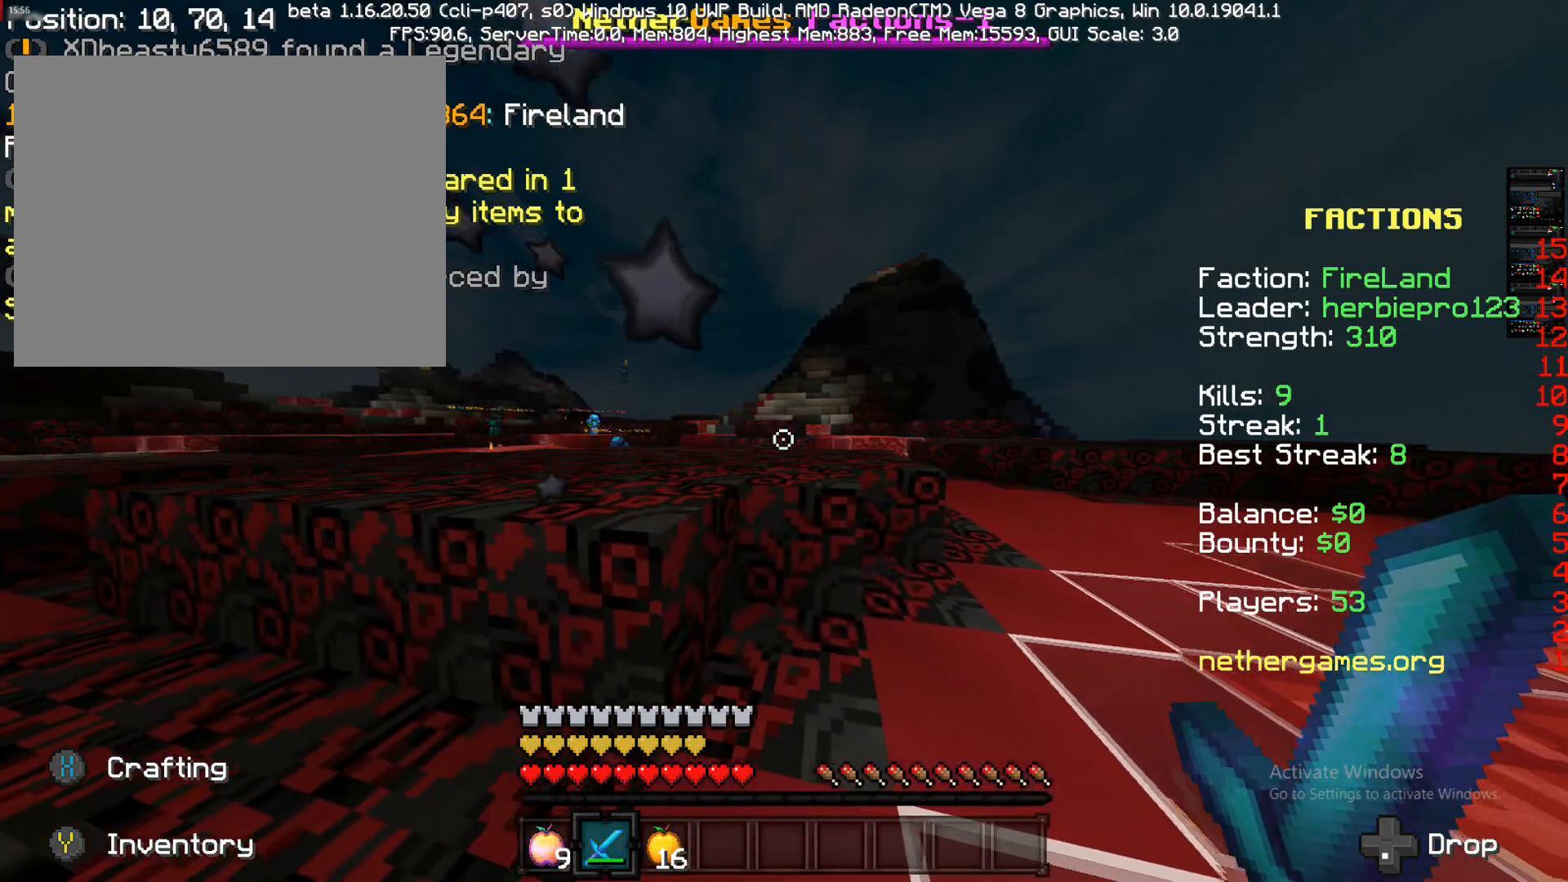
{"buttons": [], "left_stick": "down-right", "right_stick": "center", "events": []}
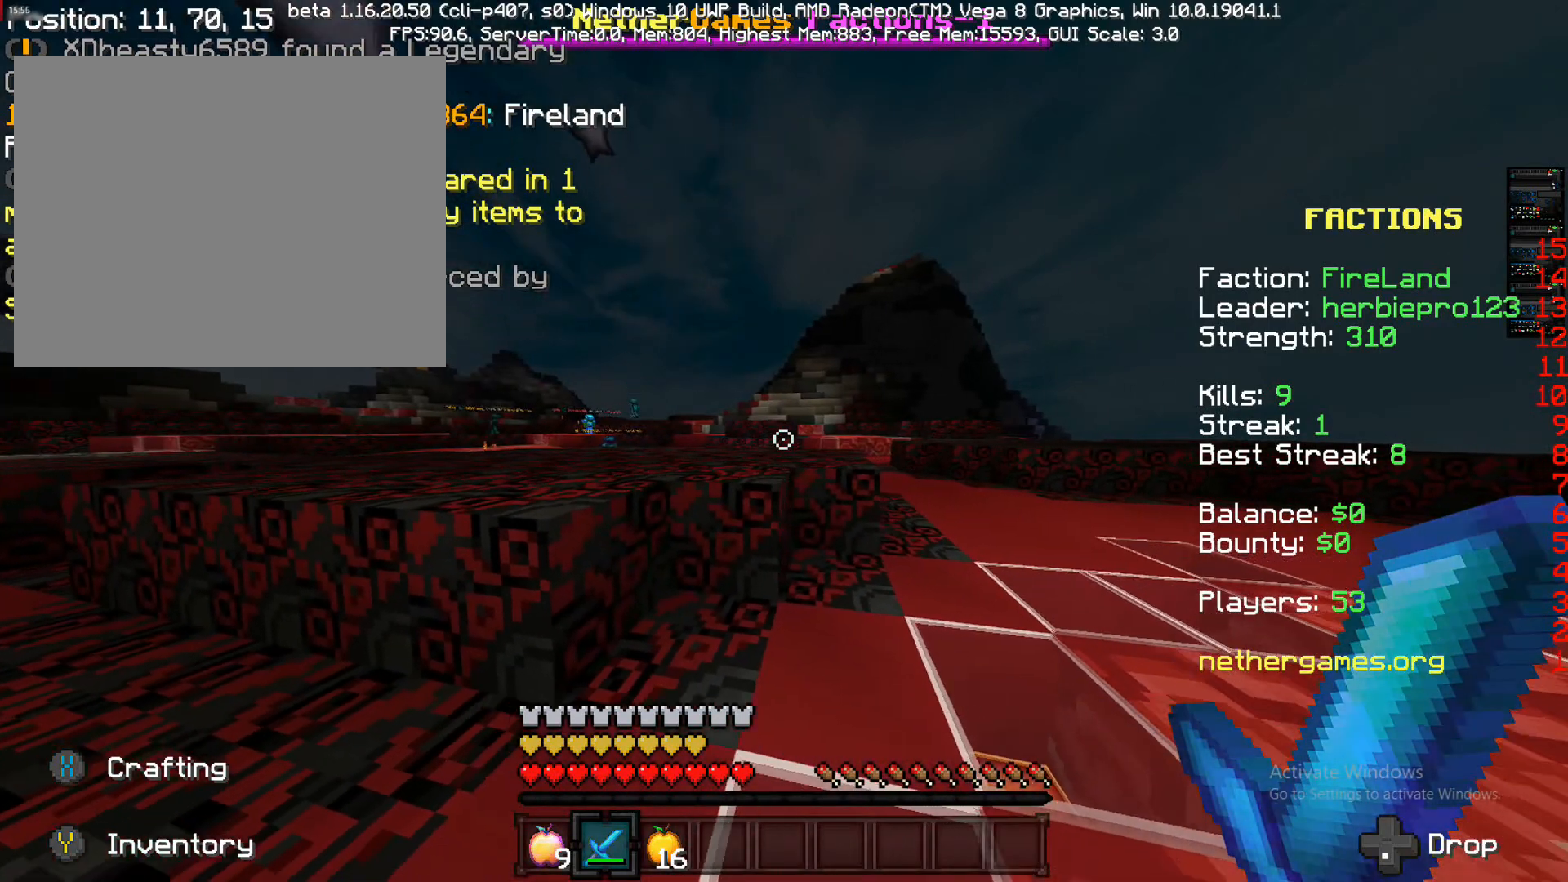
{"buttons": [], "left_stick": "down-right", "right_stick": "center", "events": []}
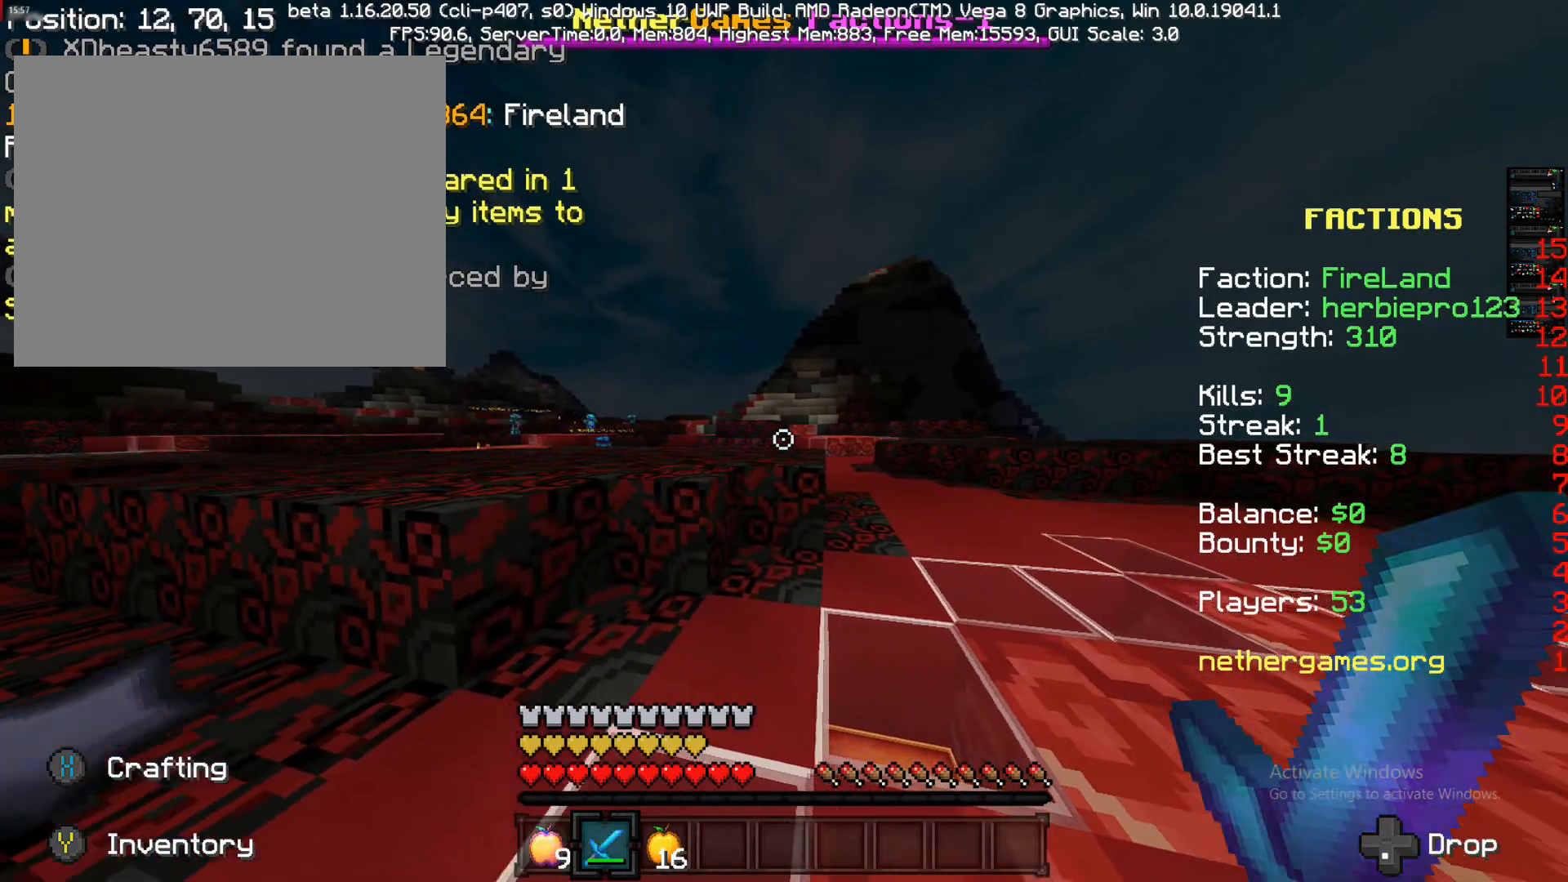
{"buttons": [], "left_stick": "down-right", "right_stick": "center", "events": []}
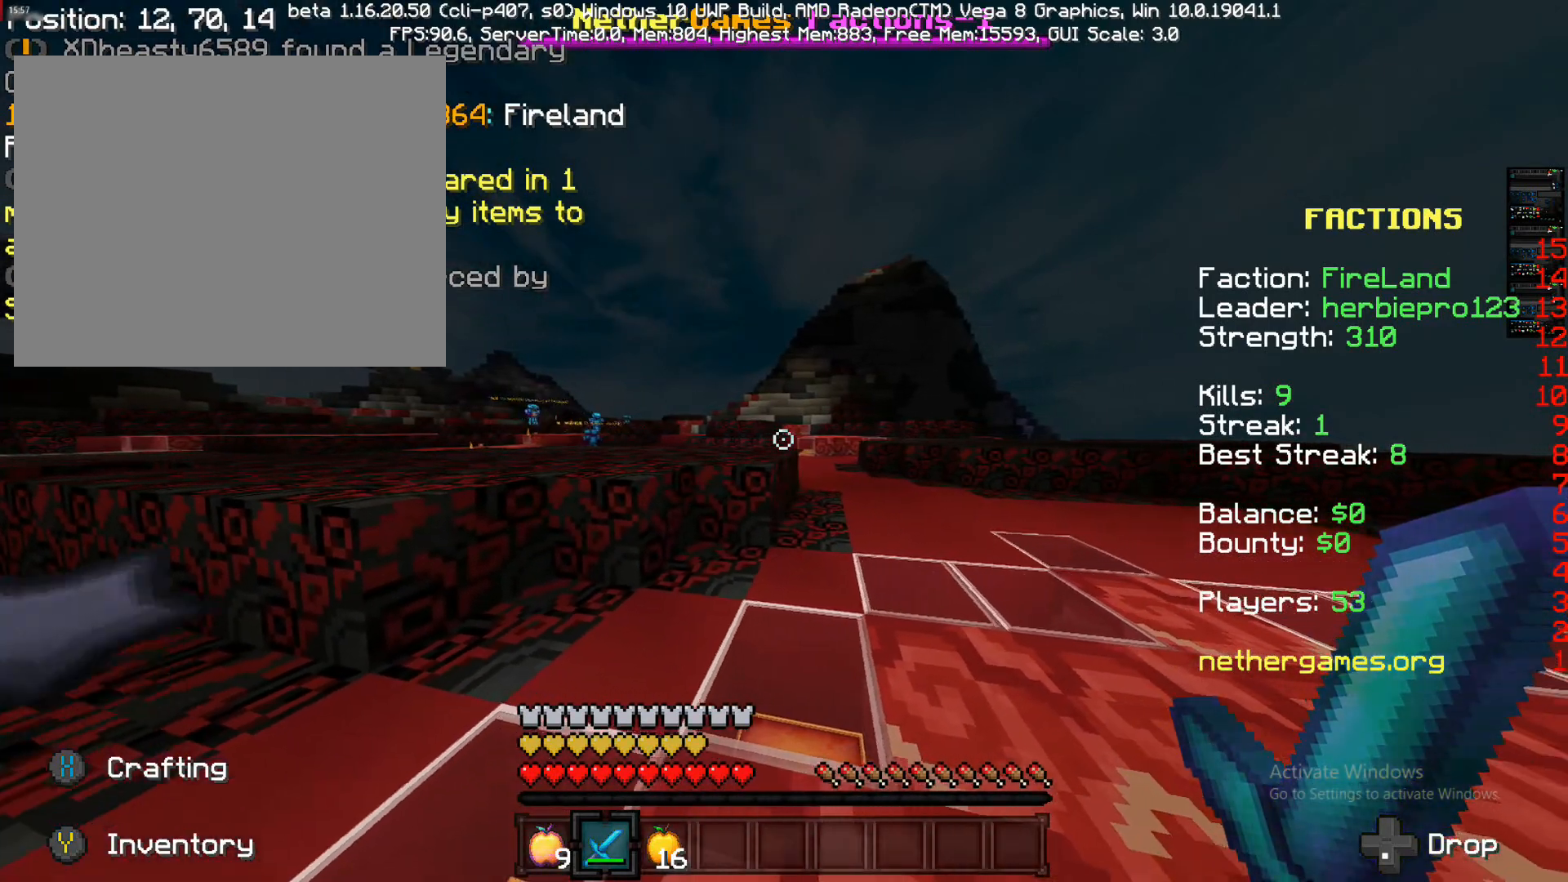
{"buttons": [], "left_stick": "right", "right_stick": "center", "events": [[467, "left_stick", "right"]]}
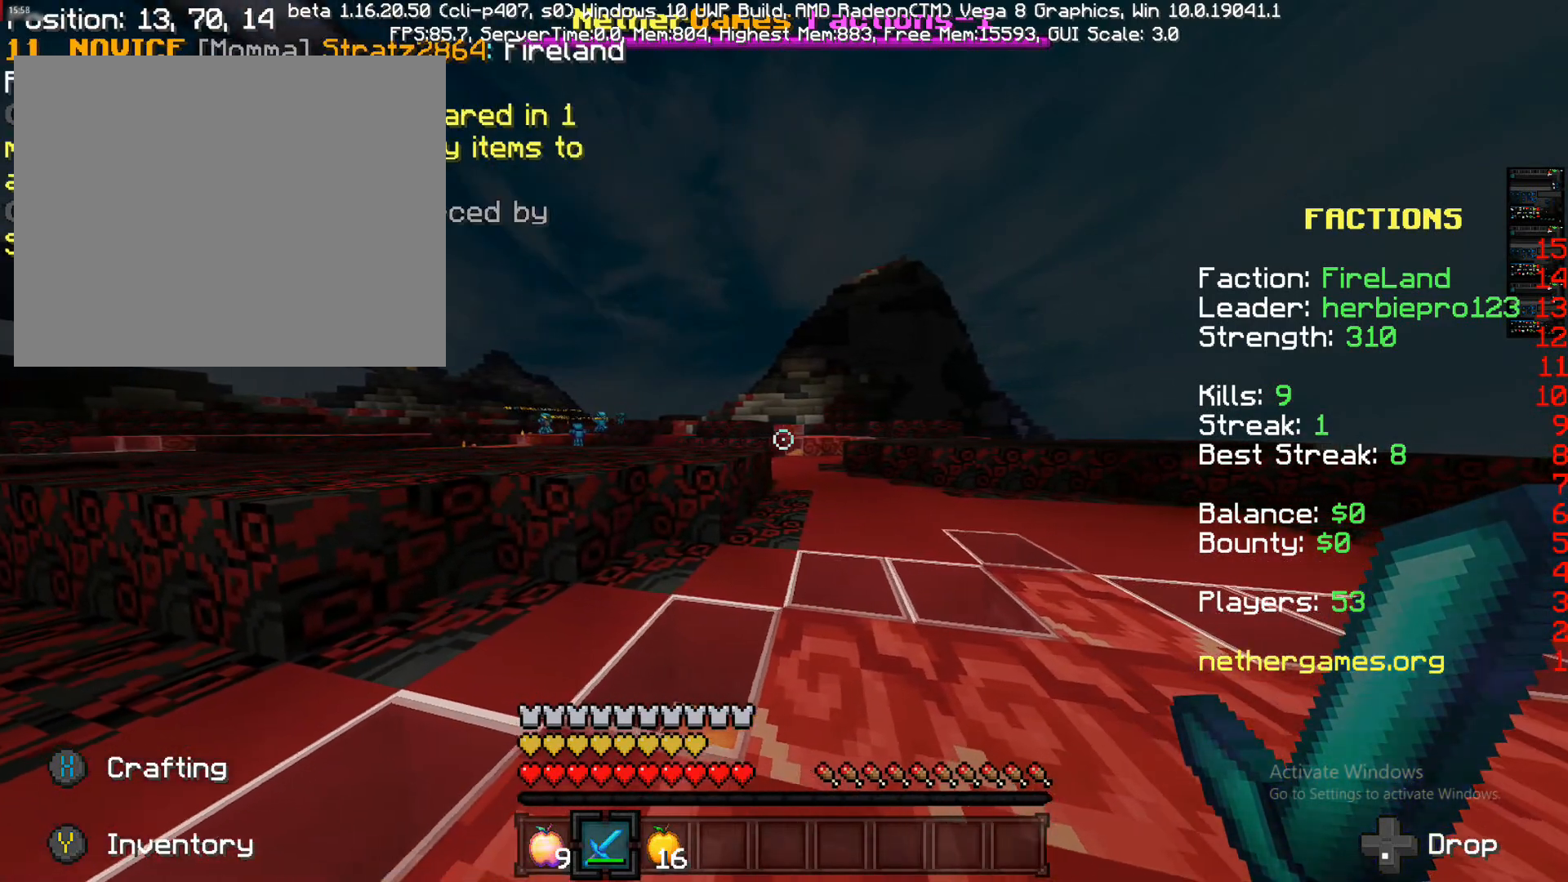
{"buttons": [], "left_stick": "left", "right_stick": "center", "events": [[383, "left_stick", "center"], [467, "left_stick", "left"]]}
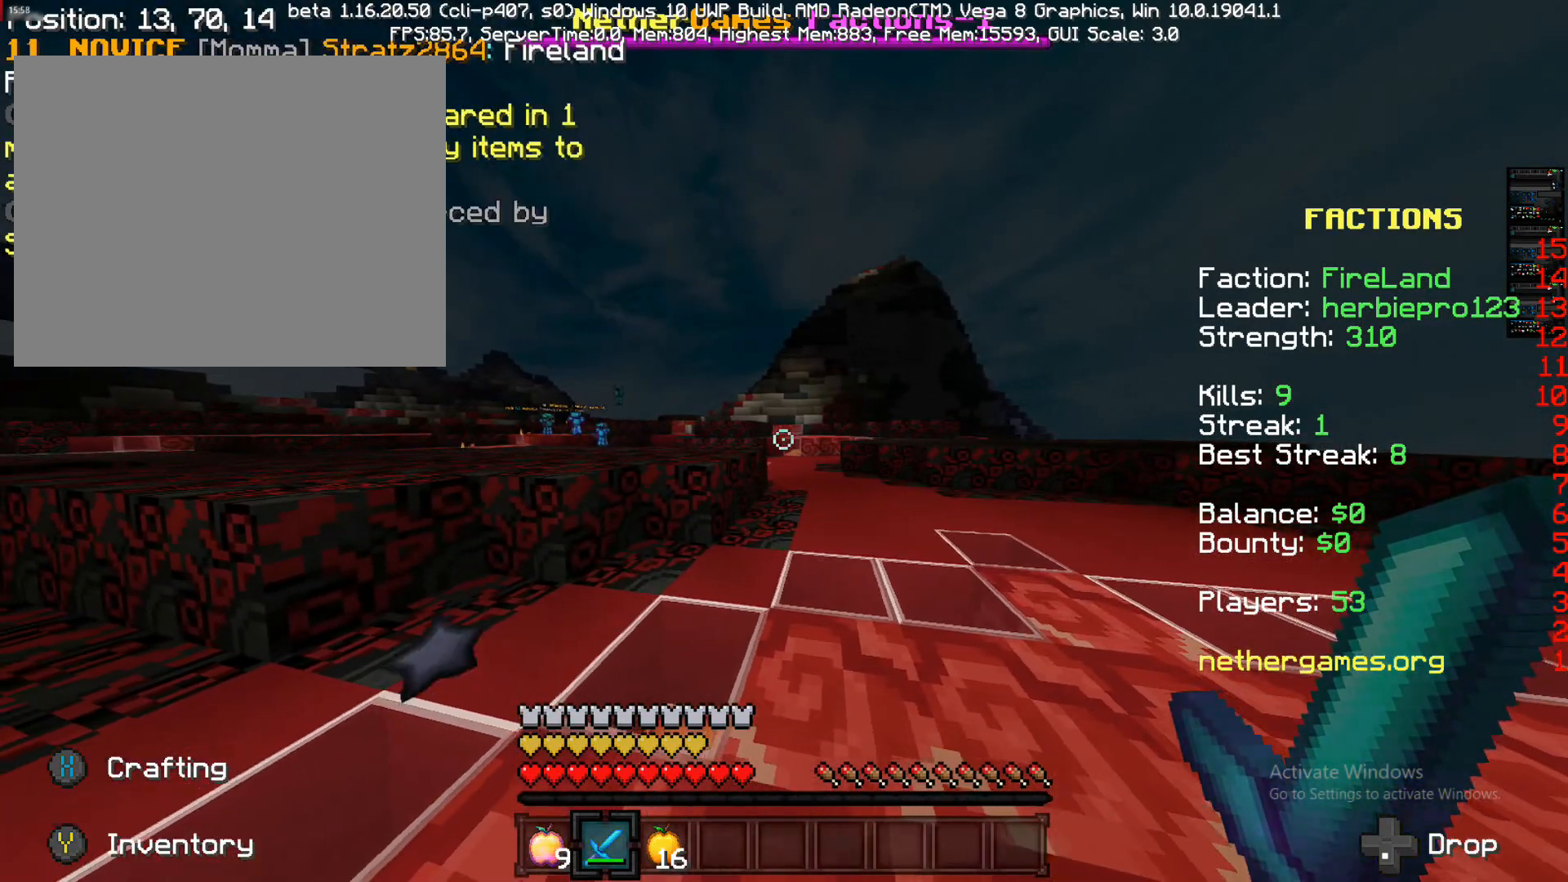
{"buttons": [], "left_stick": "right", "right_stick": "center", "events": [[417, "left_stick", "up"], [500, "left_stick", "right"]]}
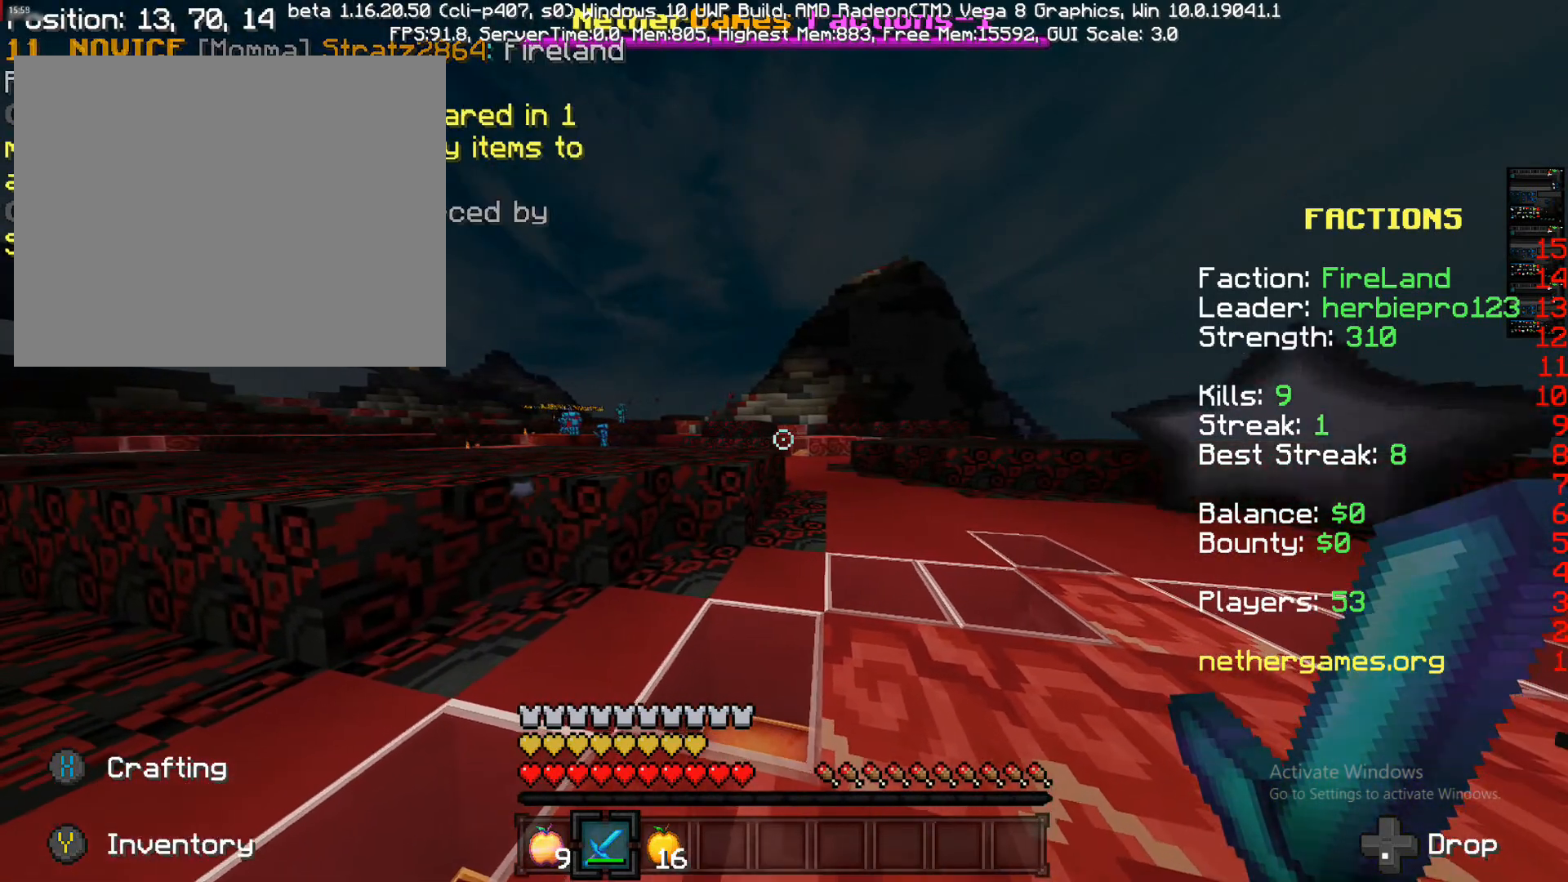
{"buttons": [], "left_stick": "right", "right_stick": "center", "events": []}
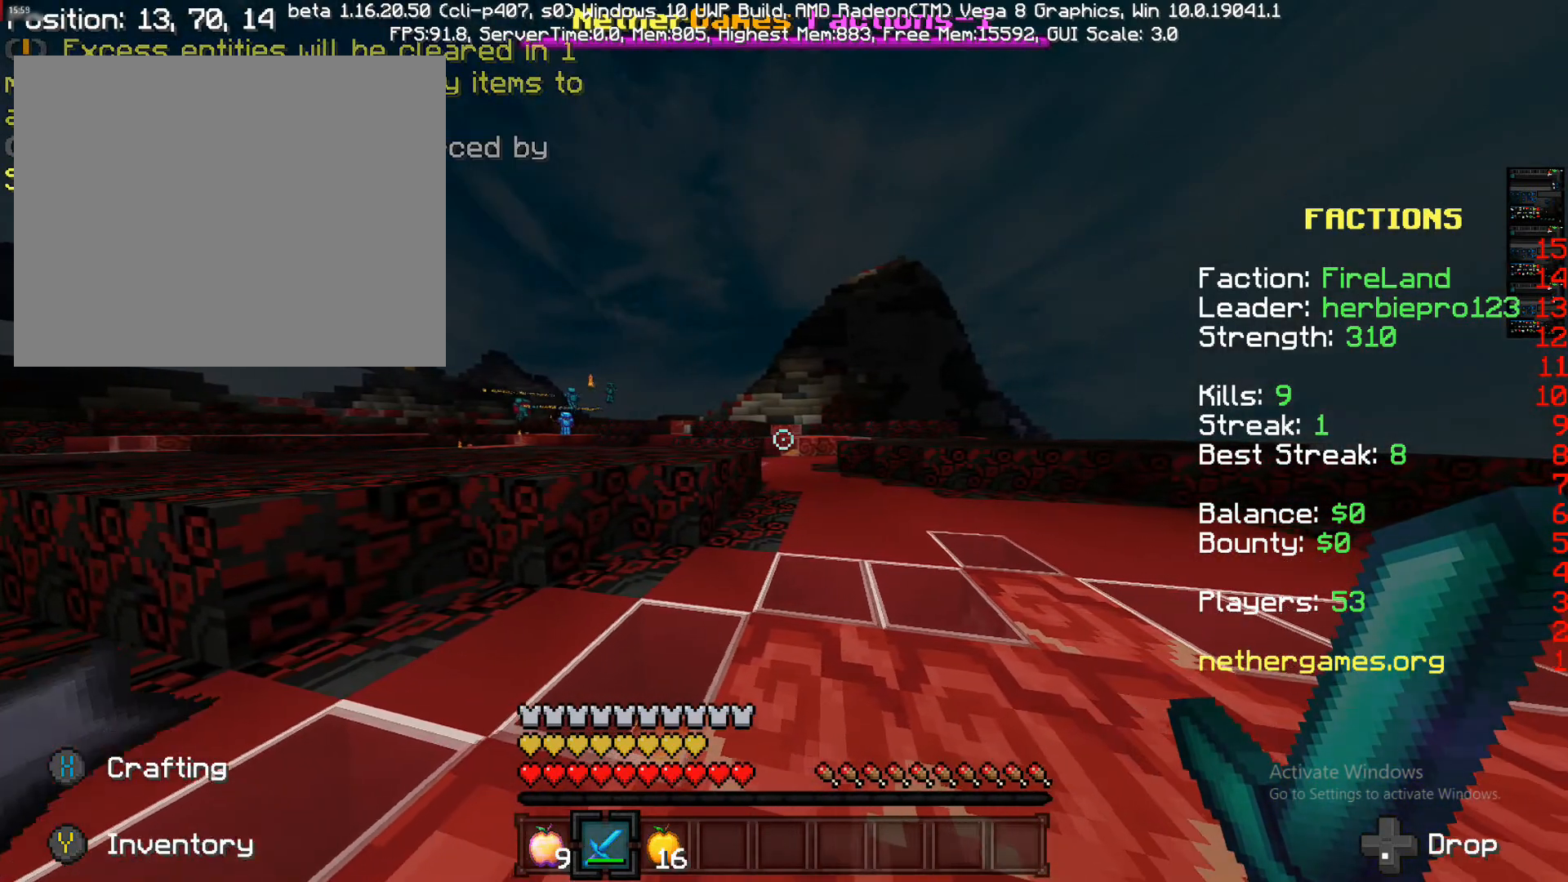
{"buttons": [], "left_stick": "right", "right_stick": "center", "events": []}
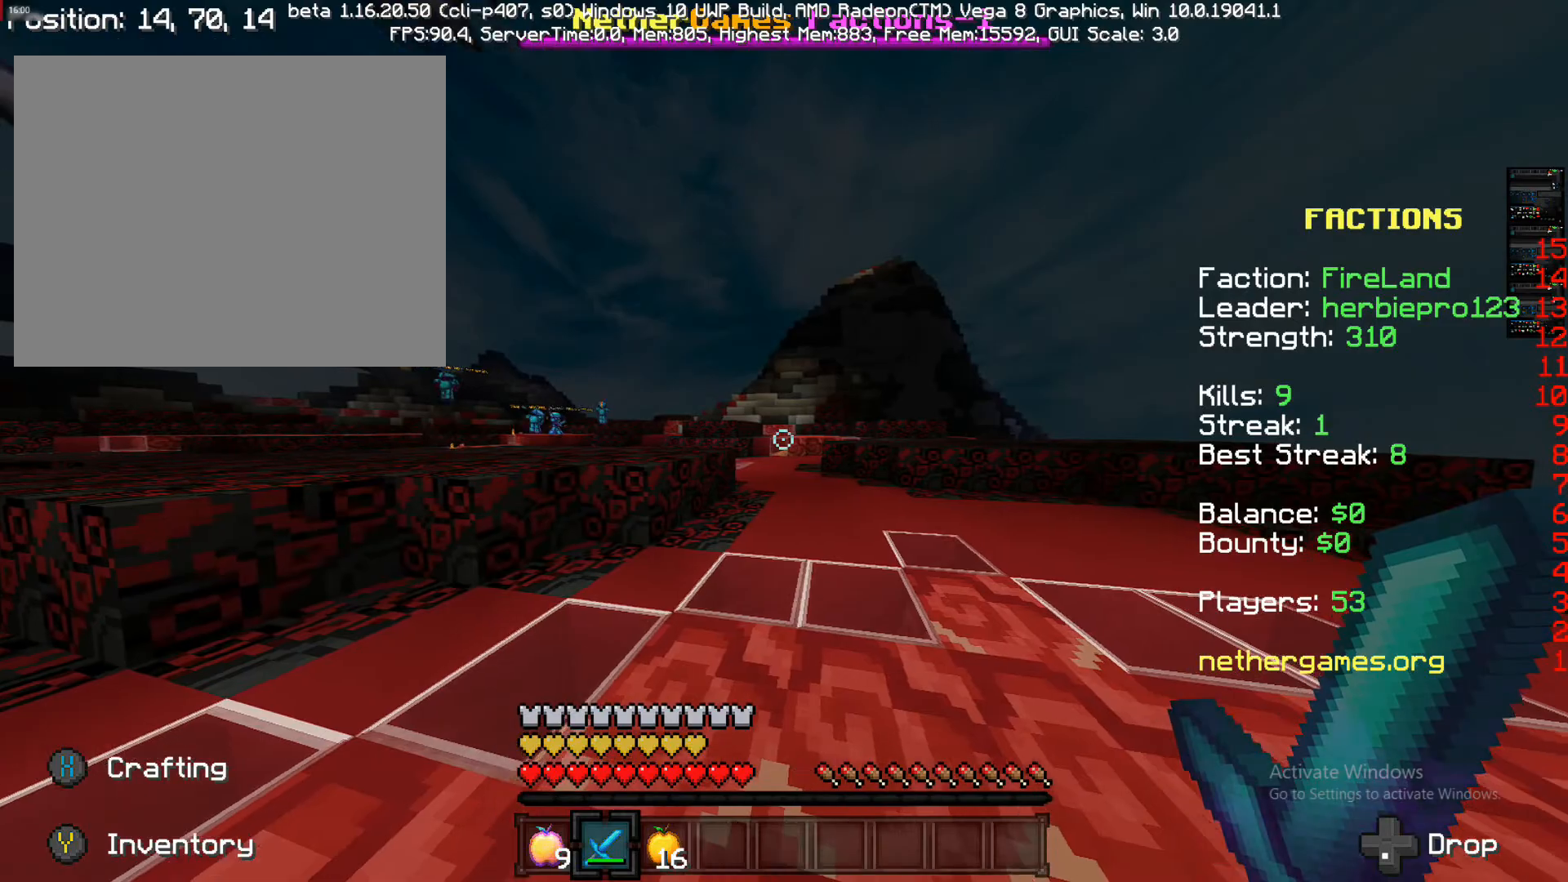
{"buttons": [], "left_stick": "up", "right_stick": "right", "events": [[117, "CIRCLE", "down"], [233, "CIRCLE", "up"], [350, "left_stick", "up-right"], [483, "left_stick", "up"], [483, "right_stick", "right"]]}
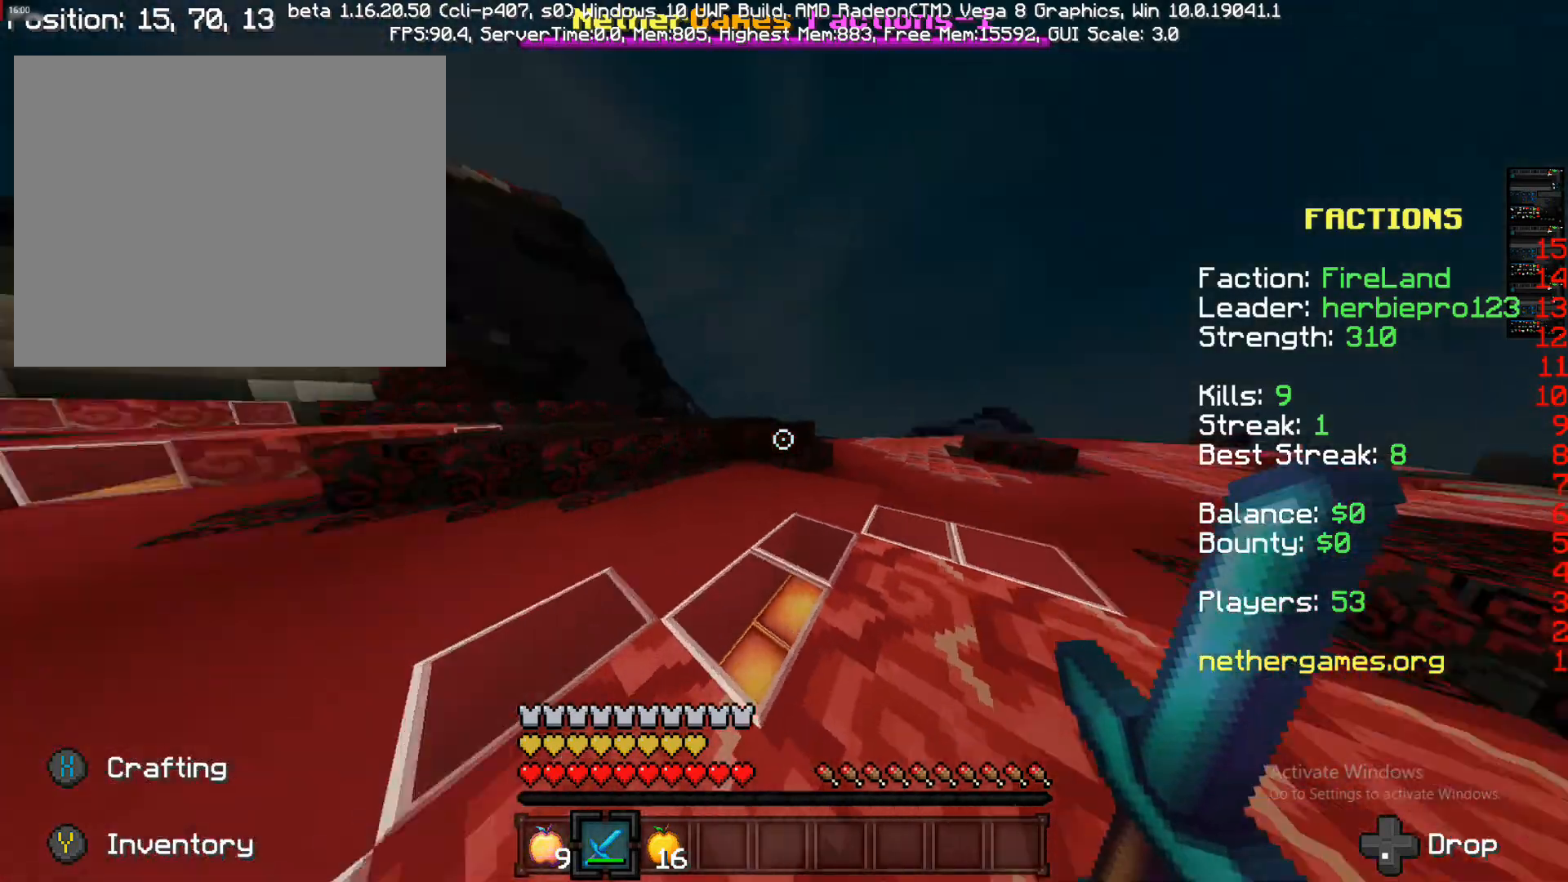
{"buttons": [], "left_stick": "up", "right_stick": "center", "events": [[283, "right_stick", "center"], [317, "CROSS", "down"], [467, "CROSS", "up"]]}
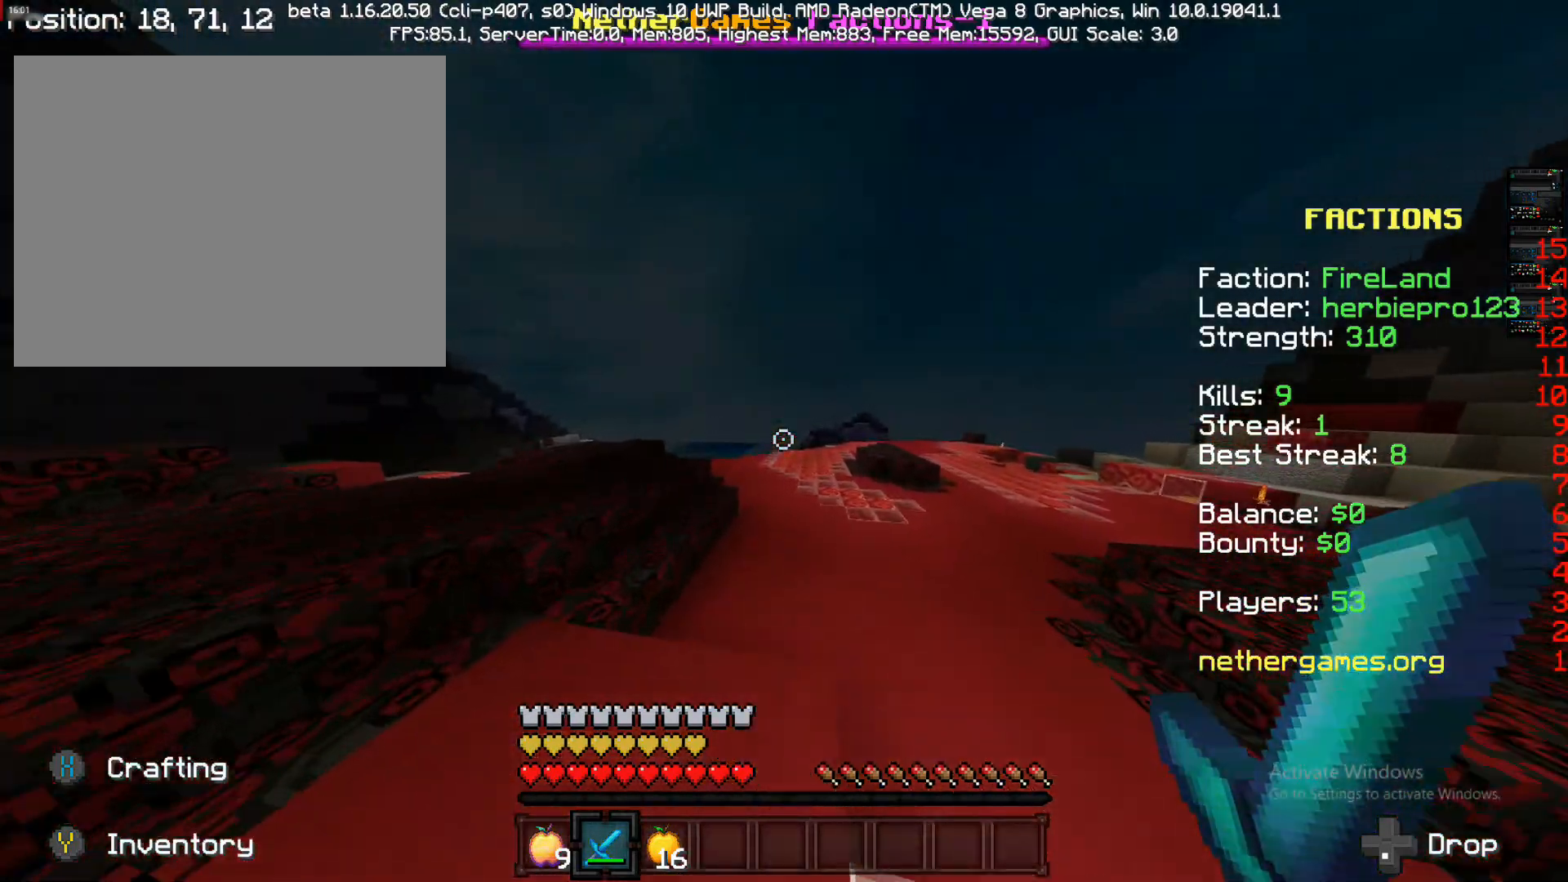
{"buttons": [], "left_stick": "up", "right_stick": "center", "events": [[133, "right_stick", "right"], [317, "right_stick", "center"], [367, "CROSS", "down"], [467, "CROSS", "up"]]}
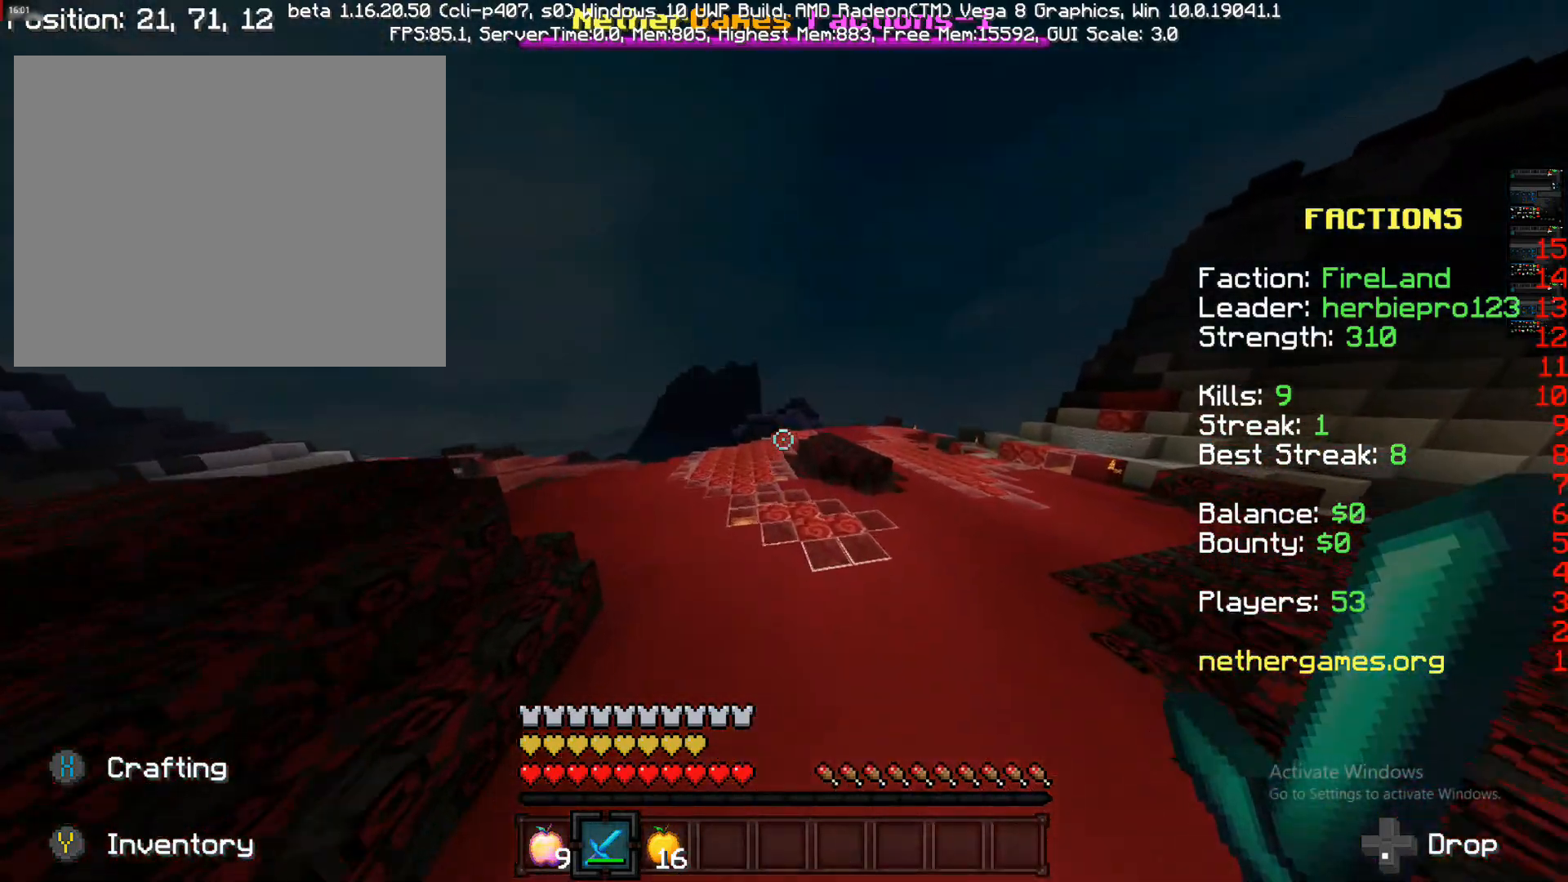
{"buttons": ["CROSS"], "left_stick": "up", "right_stick": "center", "events": [[500, "CROSS", "down"]]}
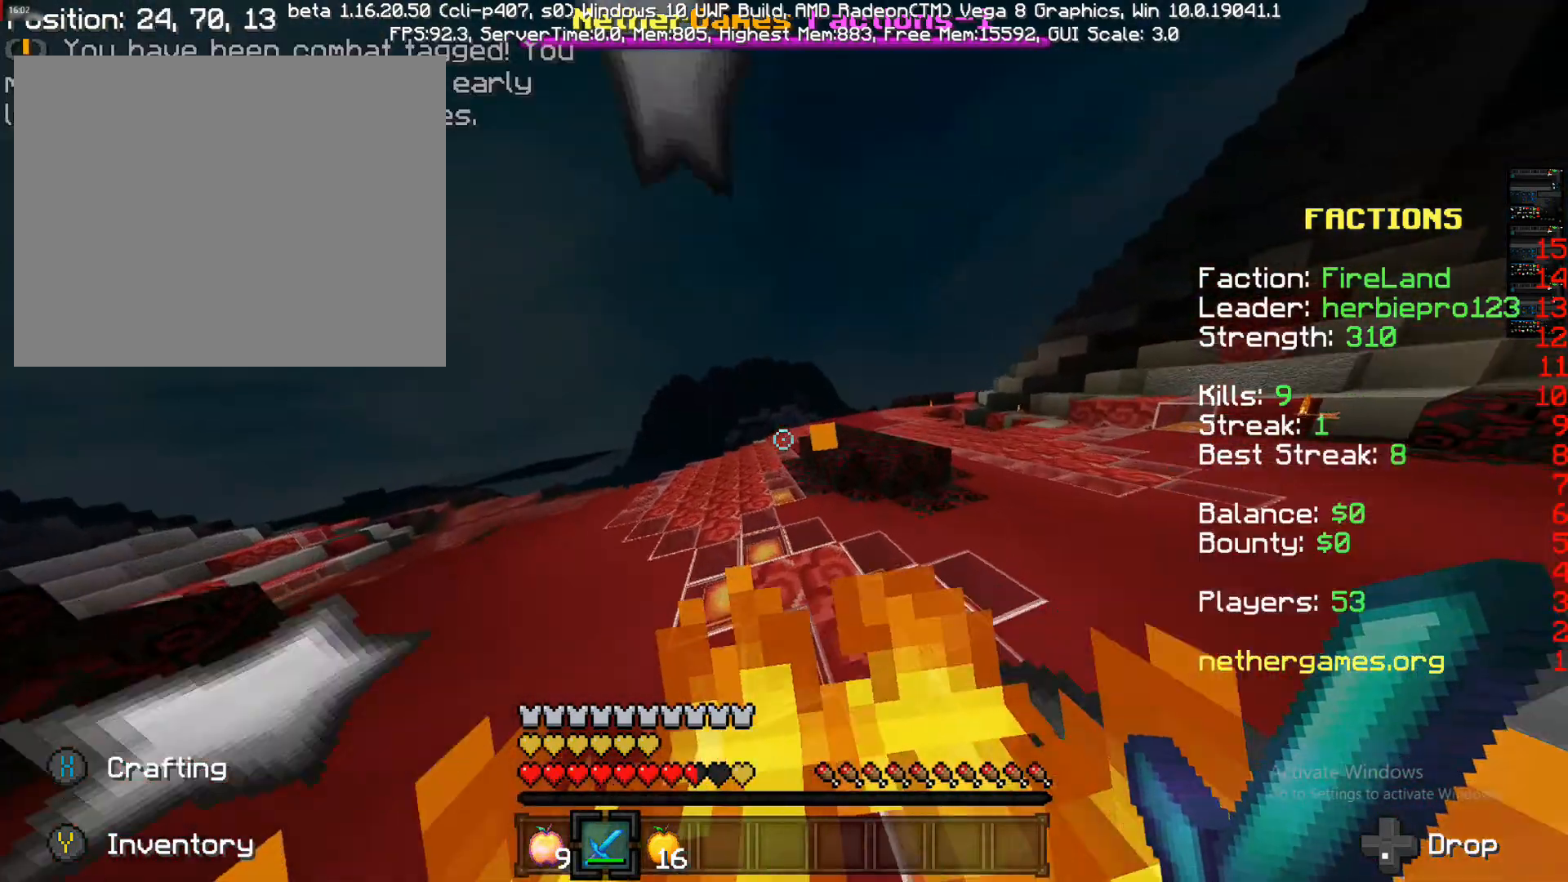
{"buttons": [], "left_stick": "up", "right_stick": "center", "events": [[183, "CROSS", "up"]]}
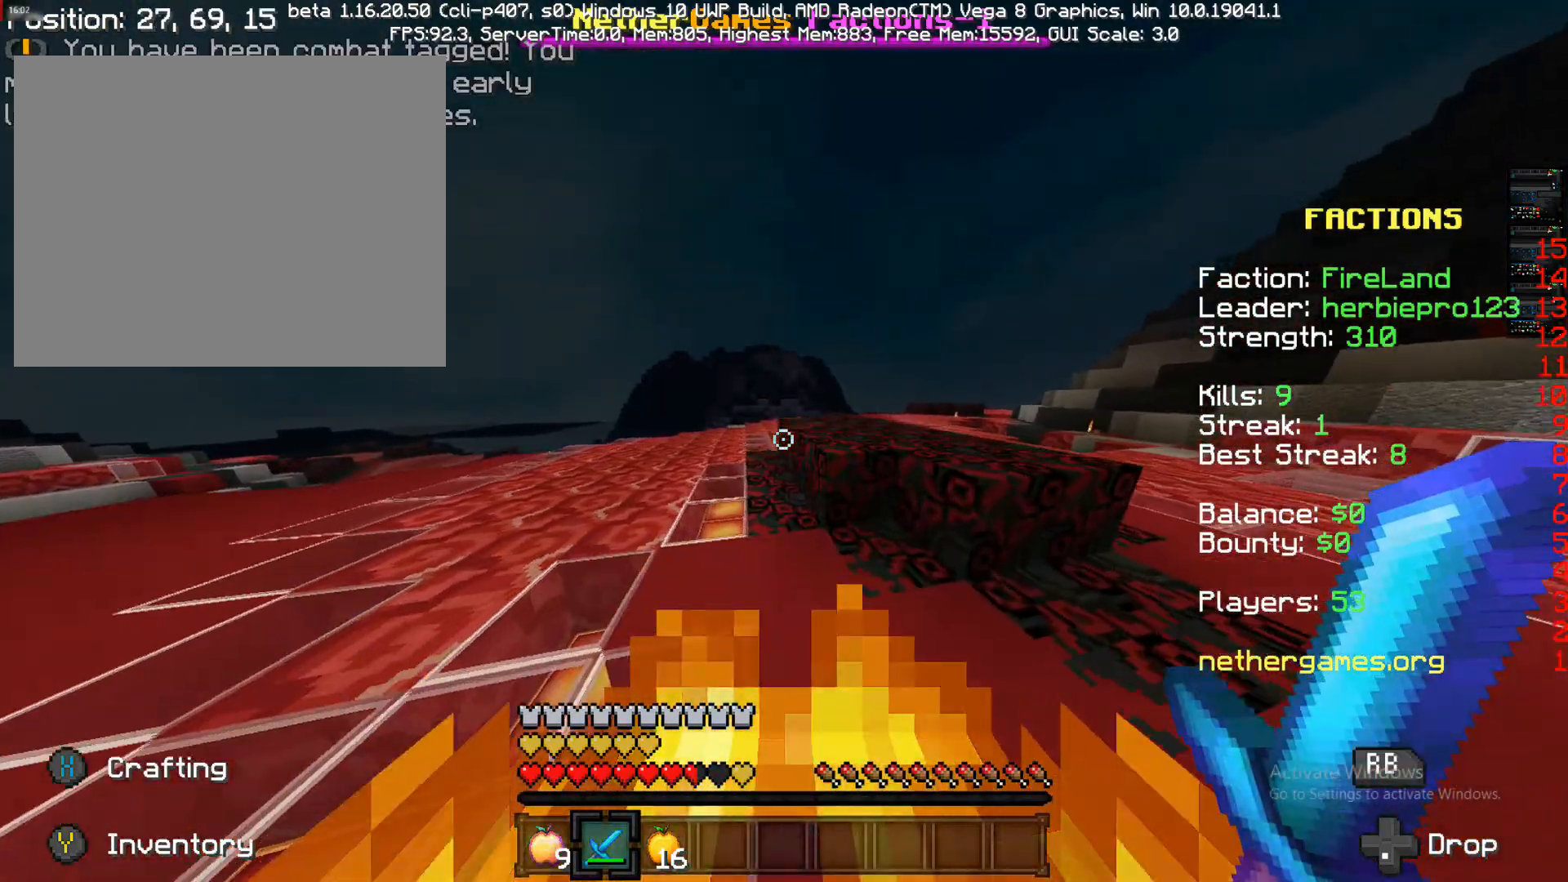
{"buttons": [], "left_stick": "up", "right_stick": "left", "events": [[233, "CROSS", "down"], [350, "CROSS", "up"], [450, "right_stick", "left"]]}
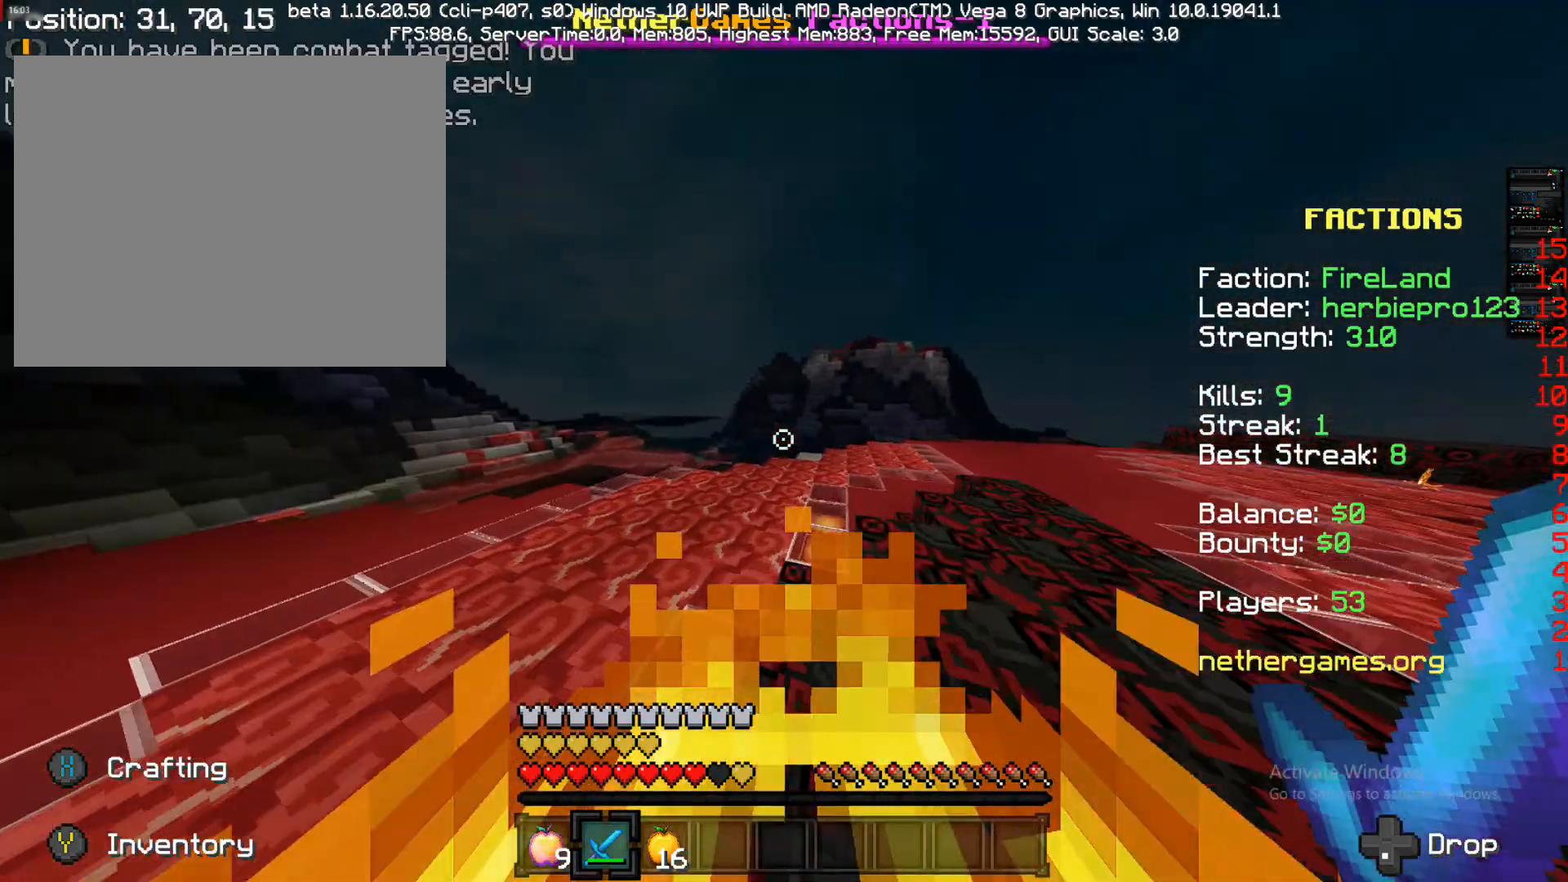
{"buttons": [], "left_stick": "up", "right_stick": "center", "events": [[167, "CROSS", "down"], [167, "right_stick", "center"], [433, "CROSS", "up"]]}
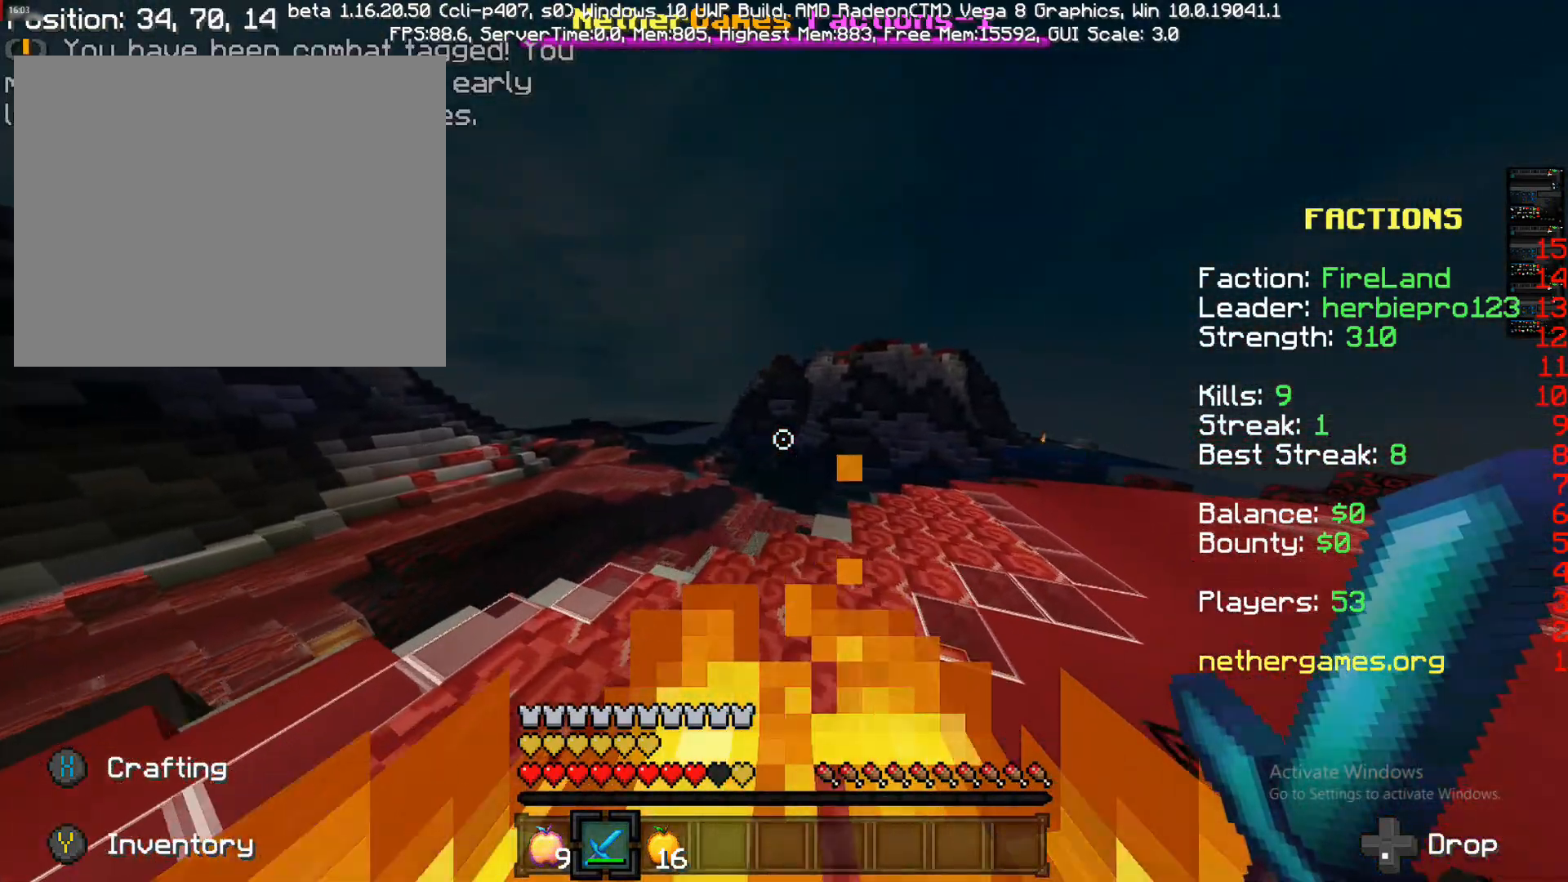
{"buttons": [], "left_stick": "up", "right_stick": "center", "events": [[217, "CROSS", "down"], [500, "CROSS", "up"]]}
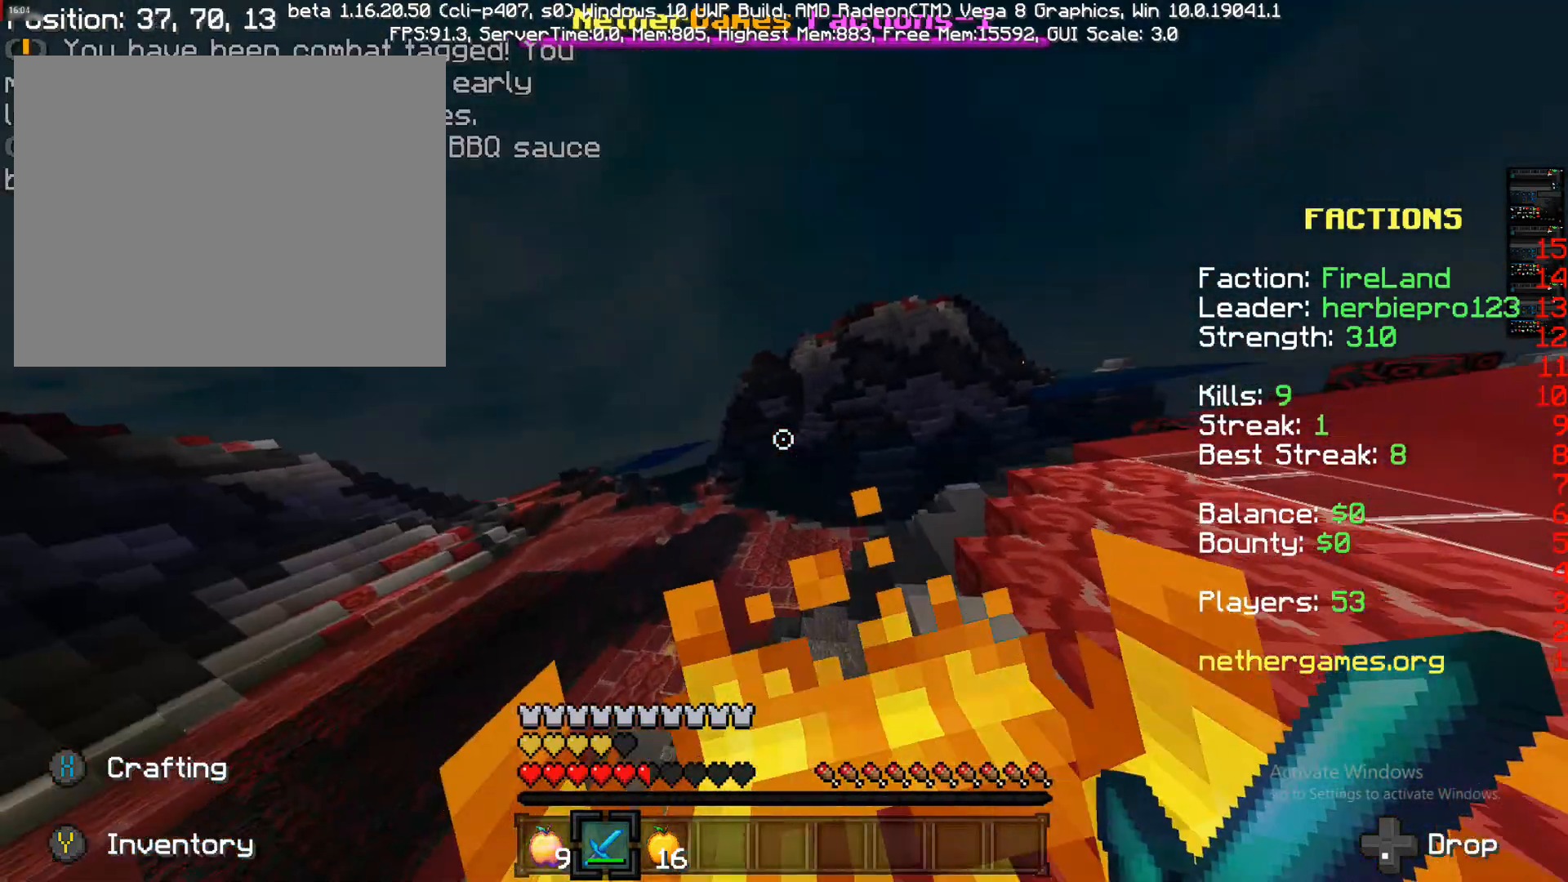
{"buttons": [], "left_stick": "up", "right_stick": "center", "events": [[200, "right_stick", "right"], [333, "right_stick", "center"]]}
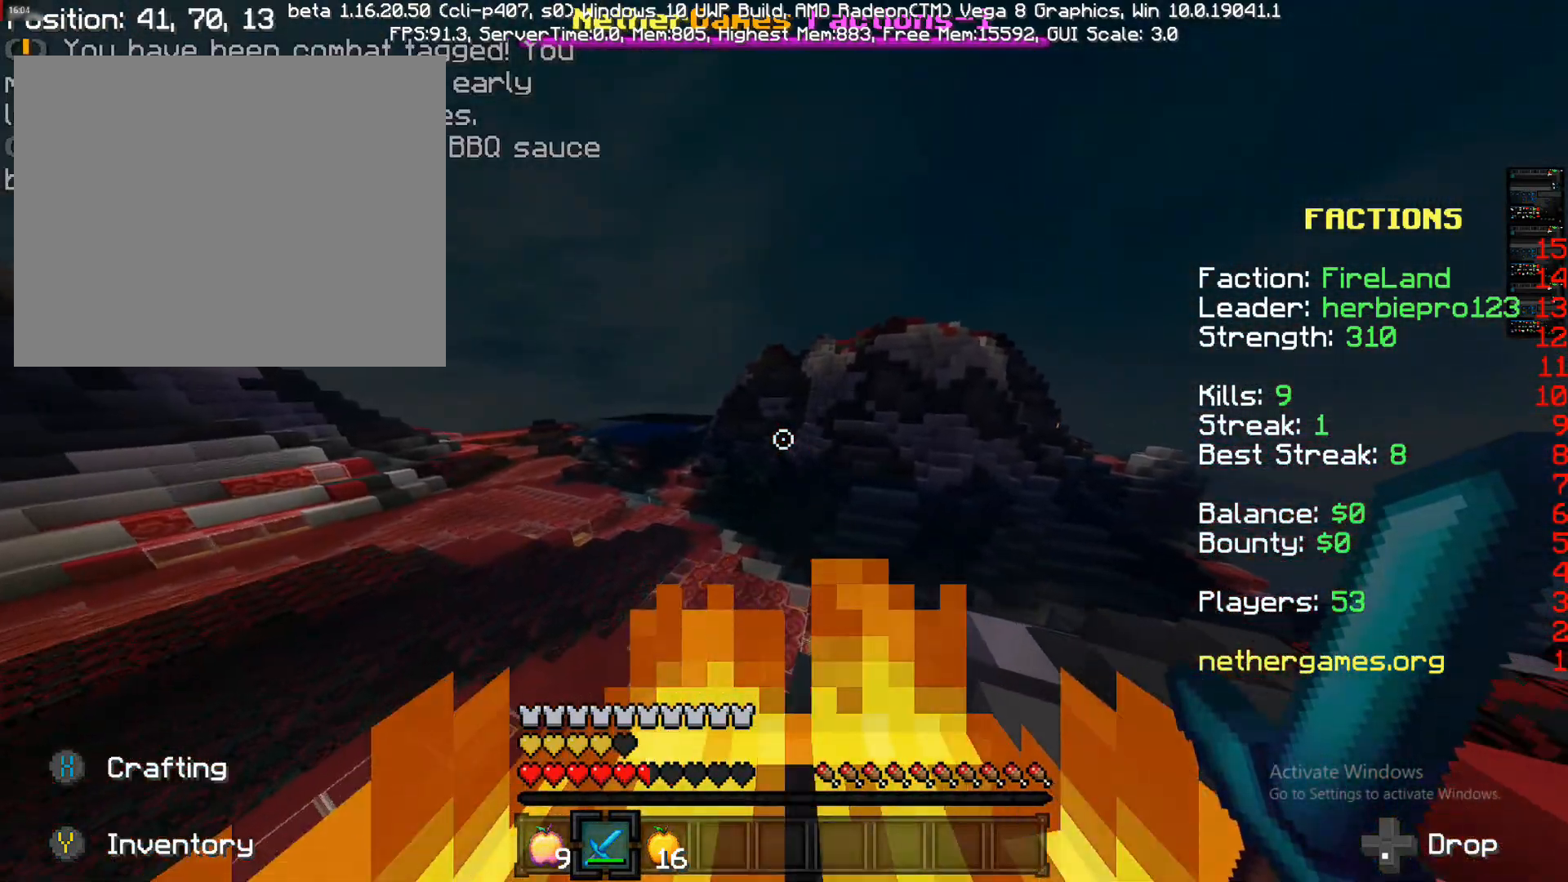
{"buttons": [], "left_stick": "up", "right_stick": "center", "events": []}
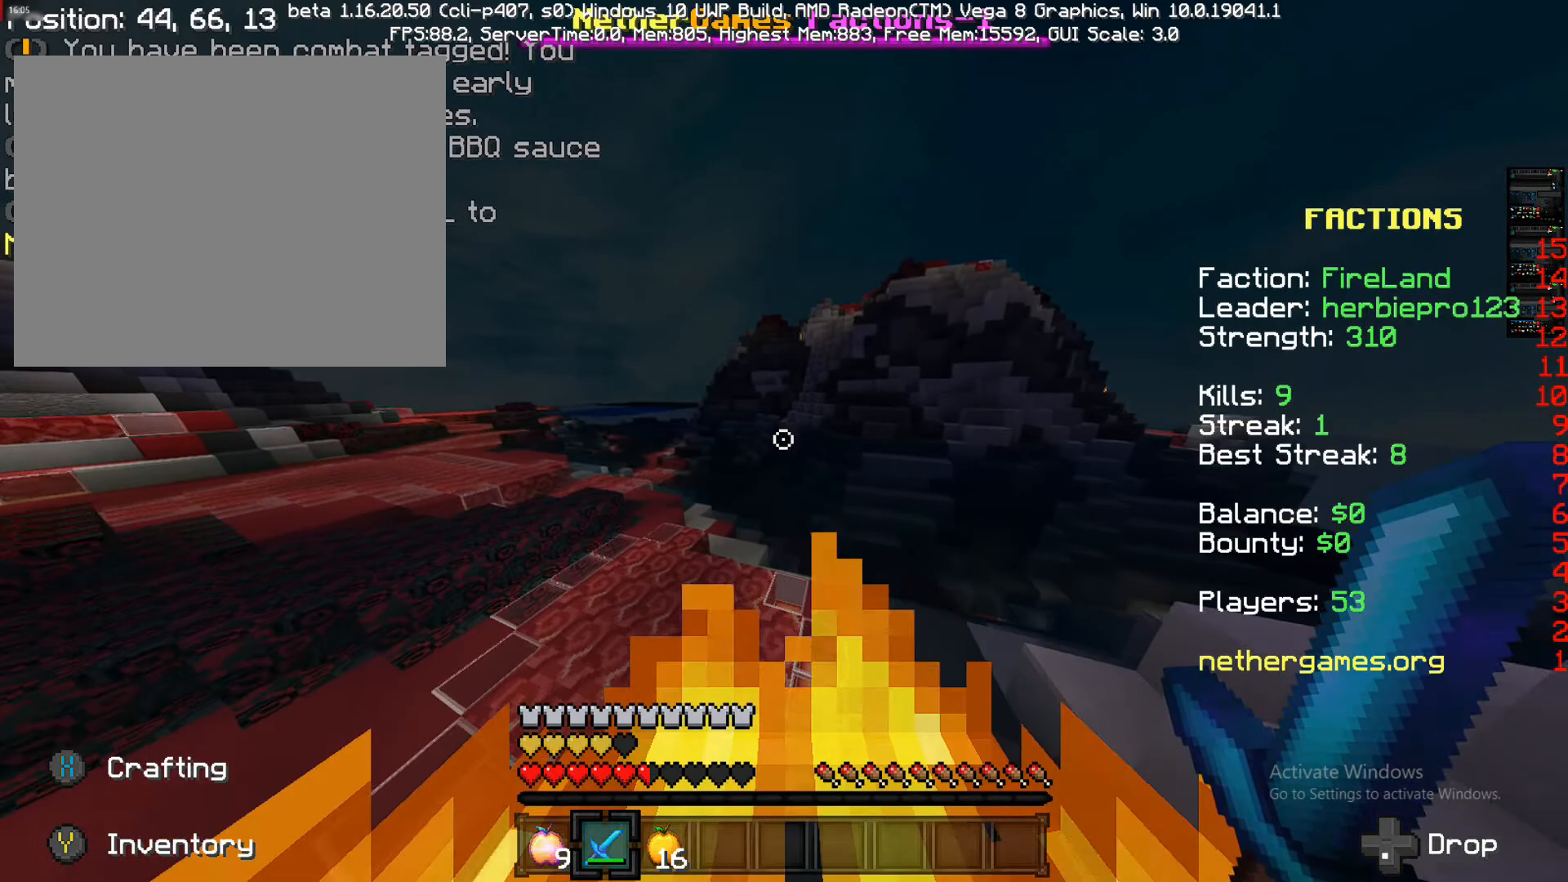
{"buttons": [], "left_stick": "up-right", "right_stick": "center", "events": [[167, "right_stick", "up"], [267, "L2", "down"], [267, "right_stick", "center"], [483, "L2", "up"], [483, "left_stick", "up-right"]]}
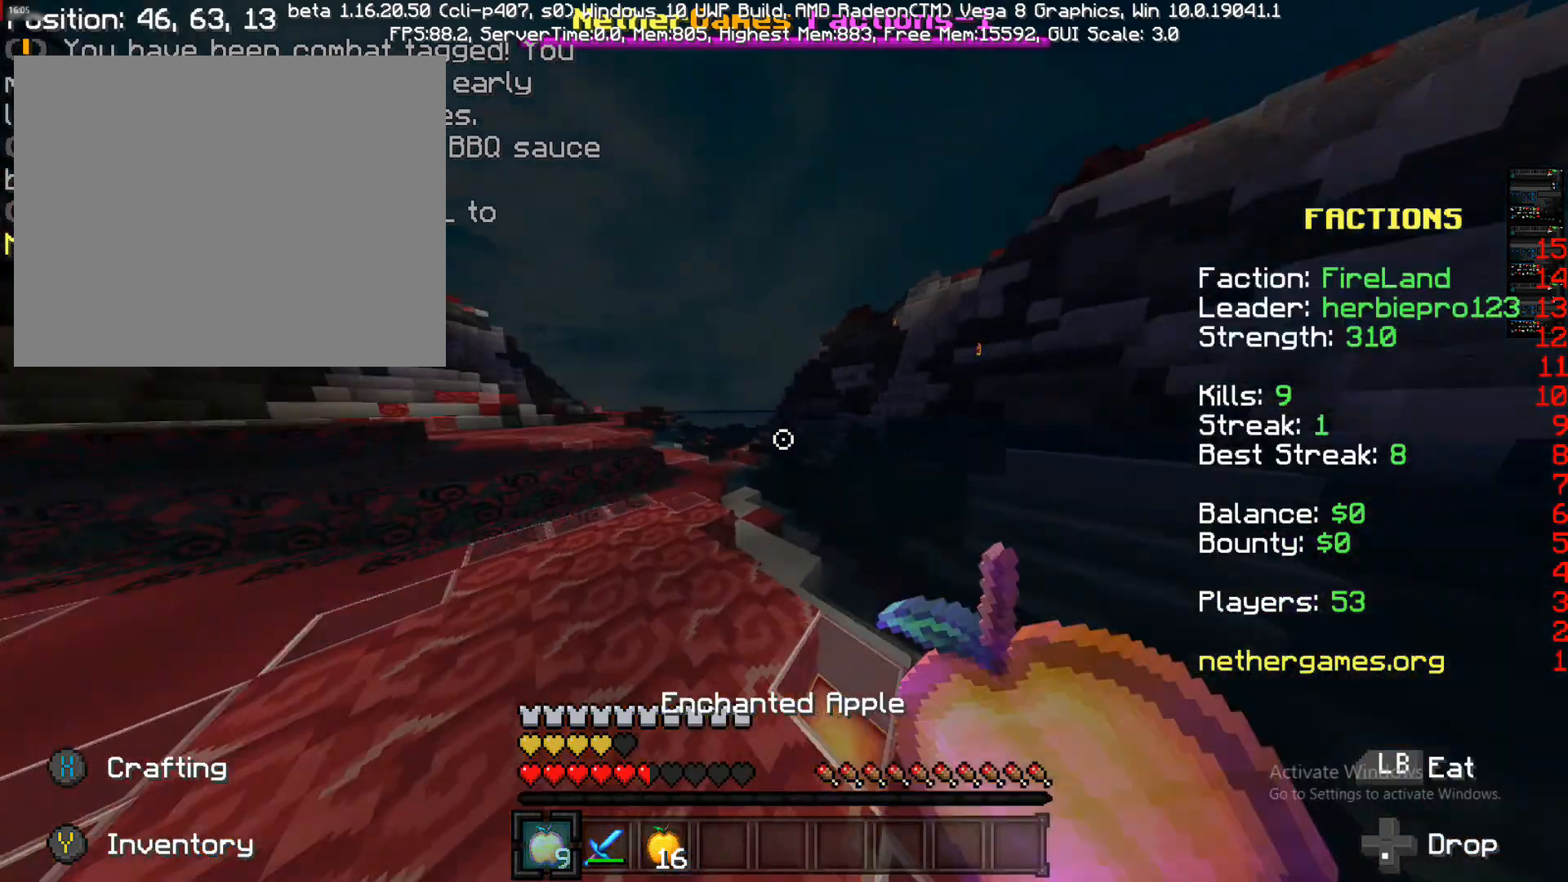
{"buttons": ["L1"], "left_stick": "down-right", "right_stick": "left", "events": [[167, "L1", "down"], [167, "right_stick", "left"], [283, "left_stick", "down-right"]]}
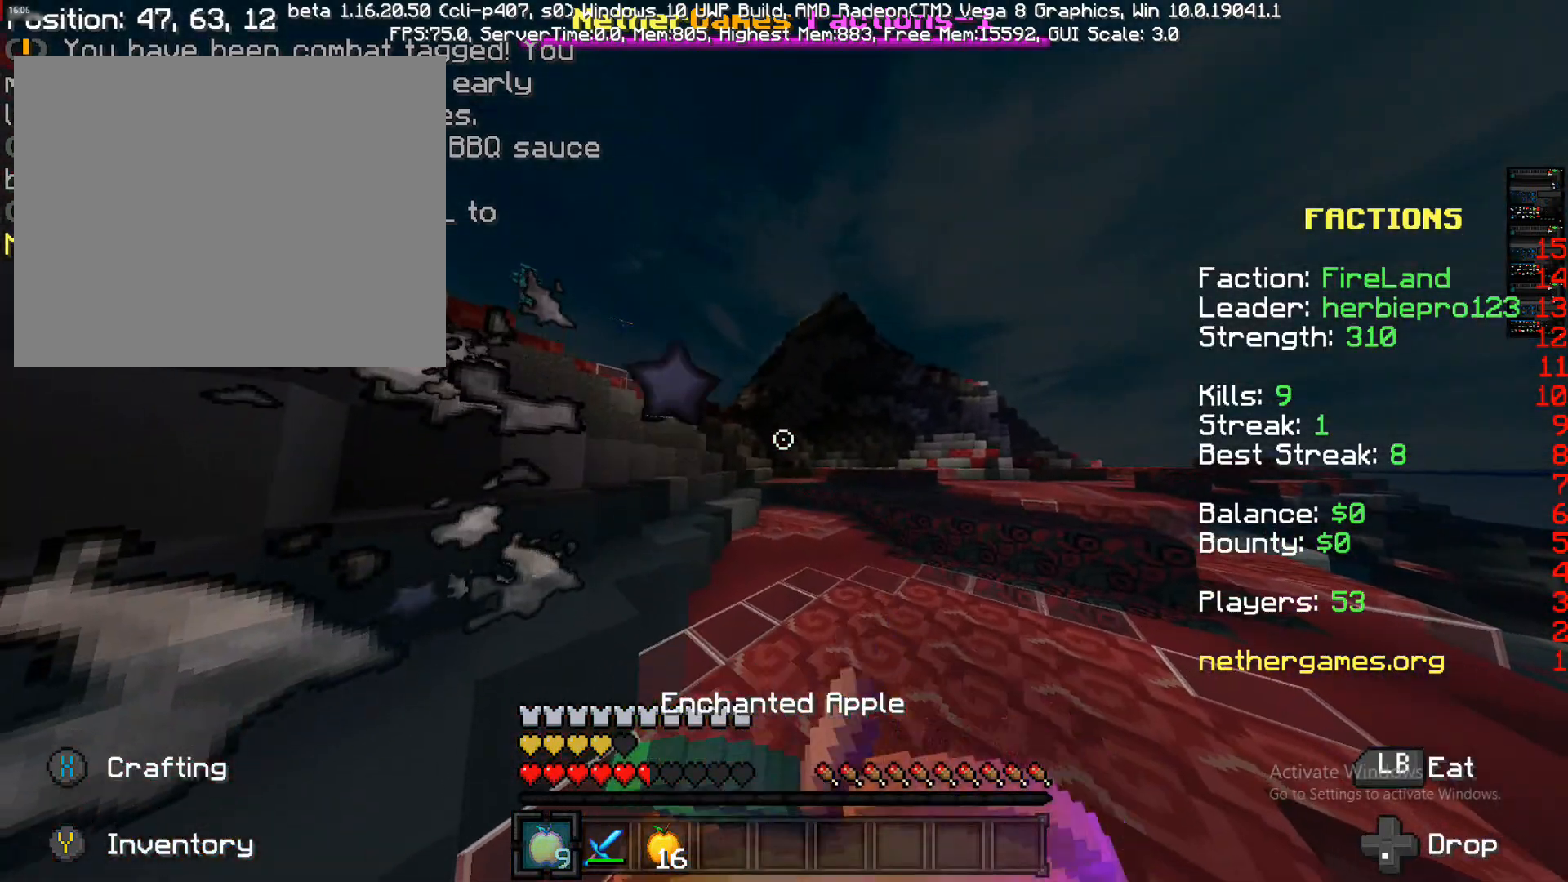
{"buttons": ["L1"], "left_stick": "down-left", "right_stick": "left", "events": [[67, "left_stick", "down"], [150, "right_stick", "center"], [200, "right_stick", "up-left"], [283, "left_stick", "down-left"], [283, "right_stick", "center"], [500, "right_stick", "left"]]}
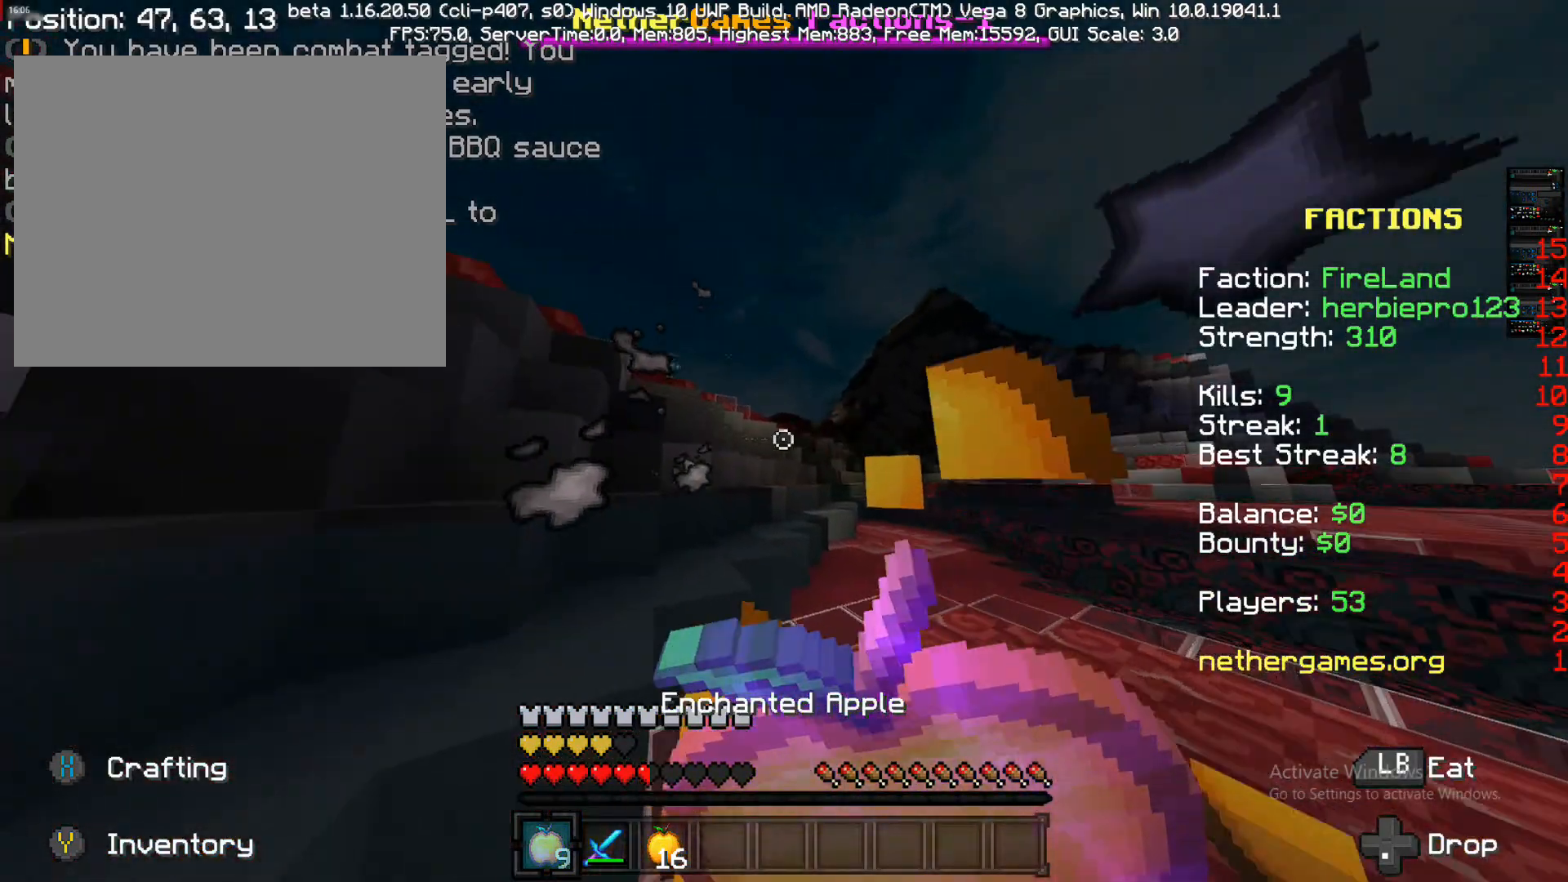
{"buttons": ["L1"], "left_stick": "left", "right_stick": "center", "events": [[167, "right_stick", "center"], [350, "left_stick", "left"]]}
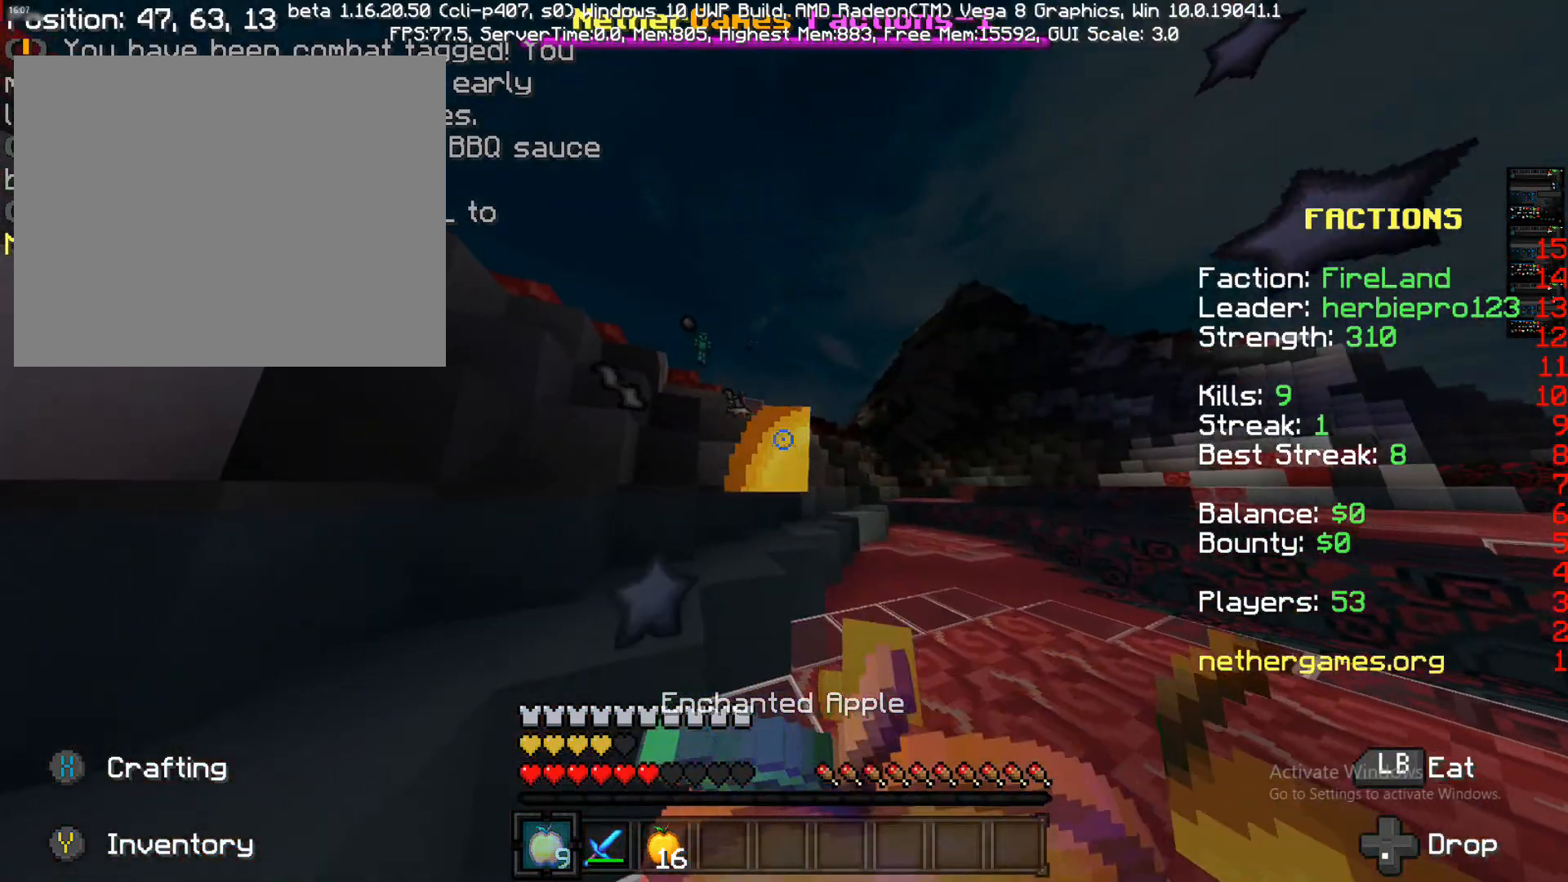
{"buttons": [], "left_stick": "up-left", "right_stick": "left", "events": [[17, "left_stick", "up-left"], [17, "right_stick", "left"], [467, "L1", "up"]]}
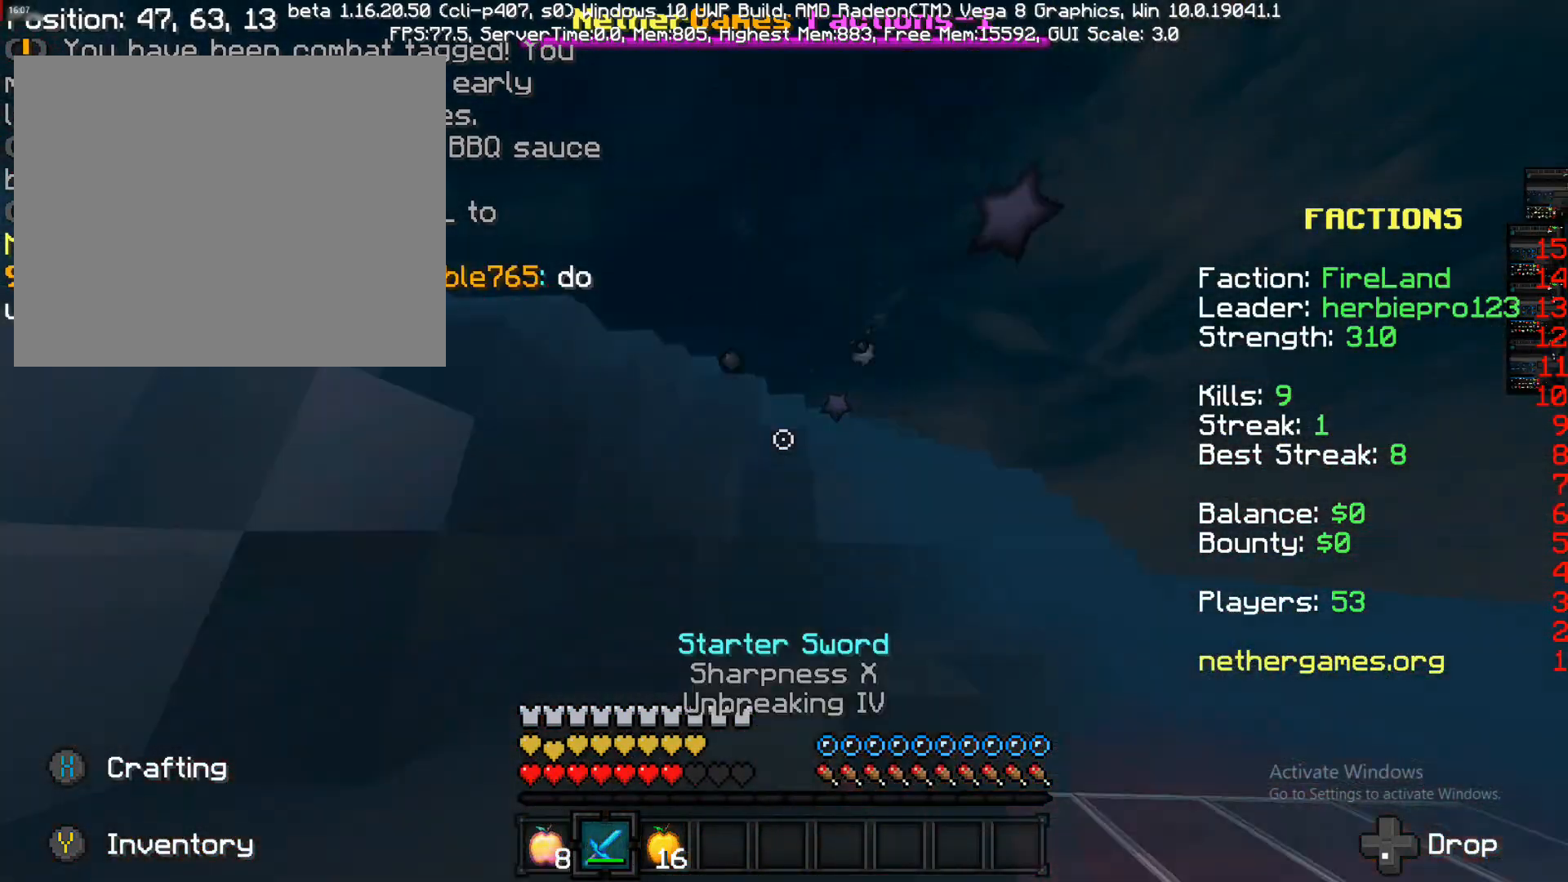
{"buttons": [], "left_stick": "up-left", "right_stick": "left", "events": [[17, "right_stick", "up-left"], [50, "R2", "down"], [167, "left_stick", "left"], [167, "right_stick", "center"], [267, "R2", "up"], [267, "right_stick", "left"], [400, "left_stick", "up-left"]]}
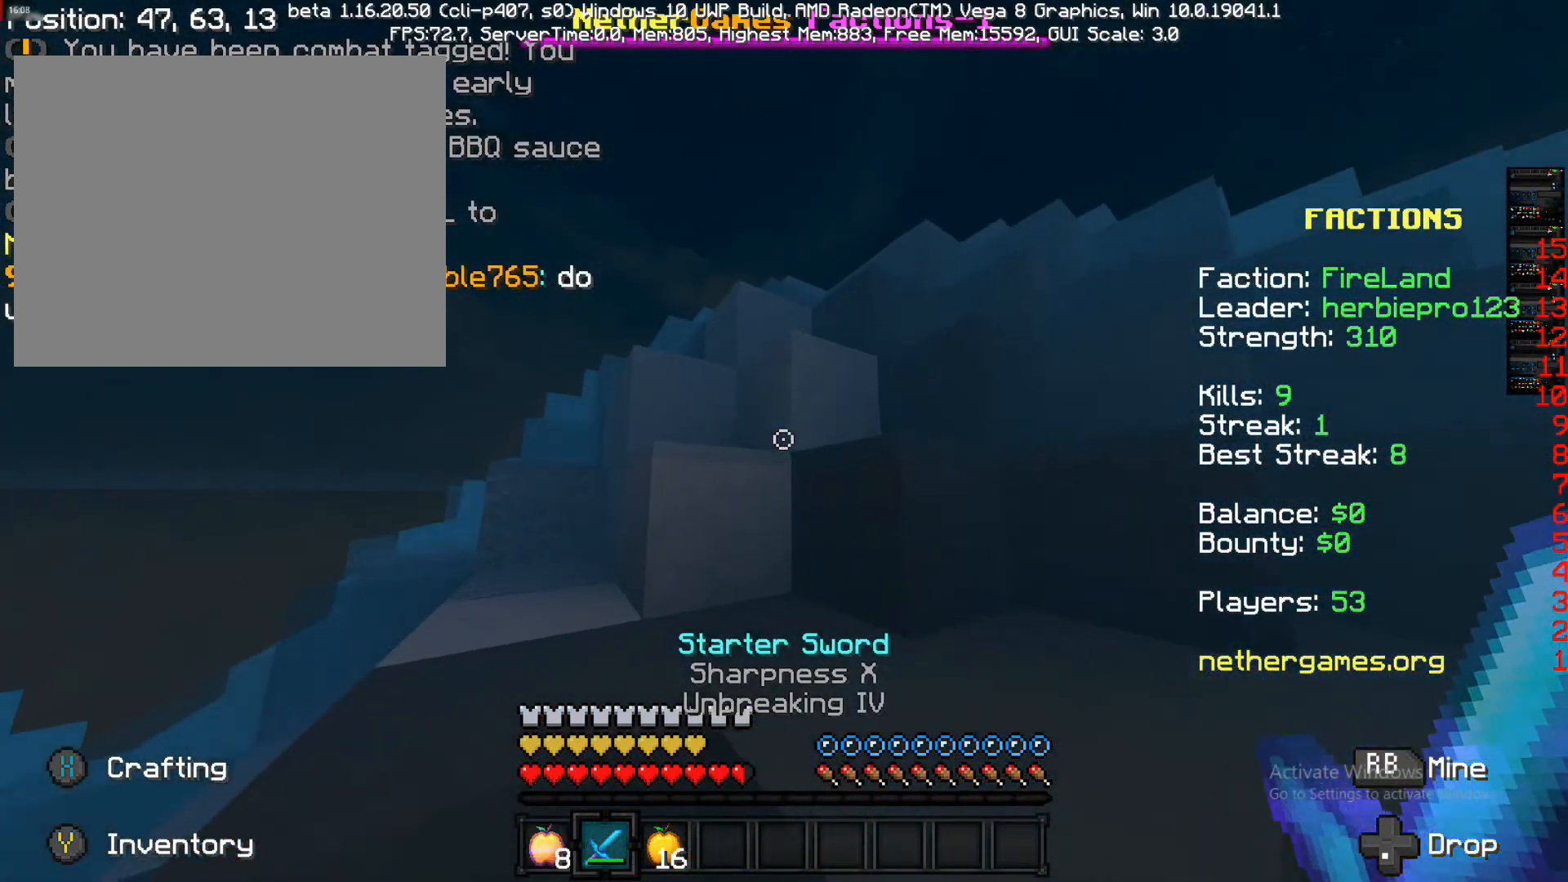
{"buttons": ["CROSS"], "left_stick": "up-left", "right_stick": "center", "events": [[17, "right_stick", "center"], [100, "CROSS", "down"]]}